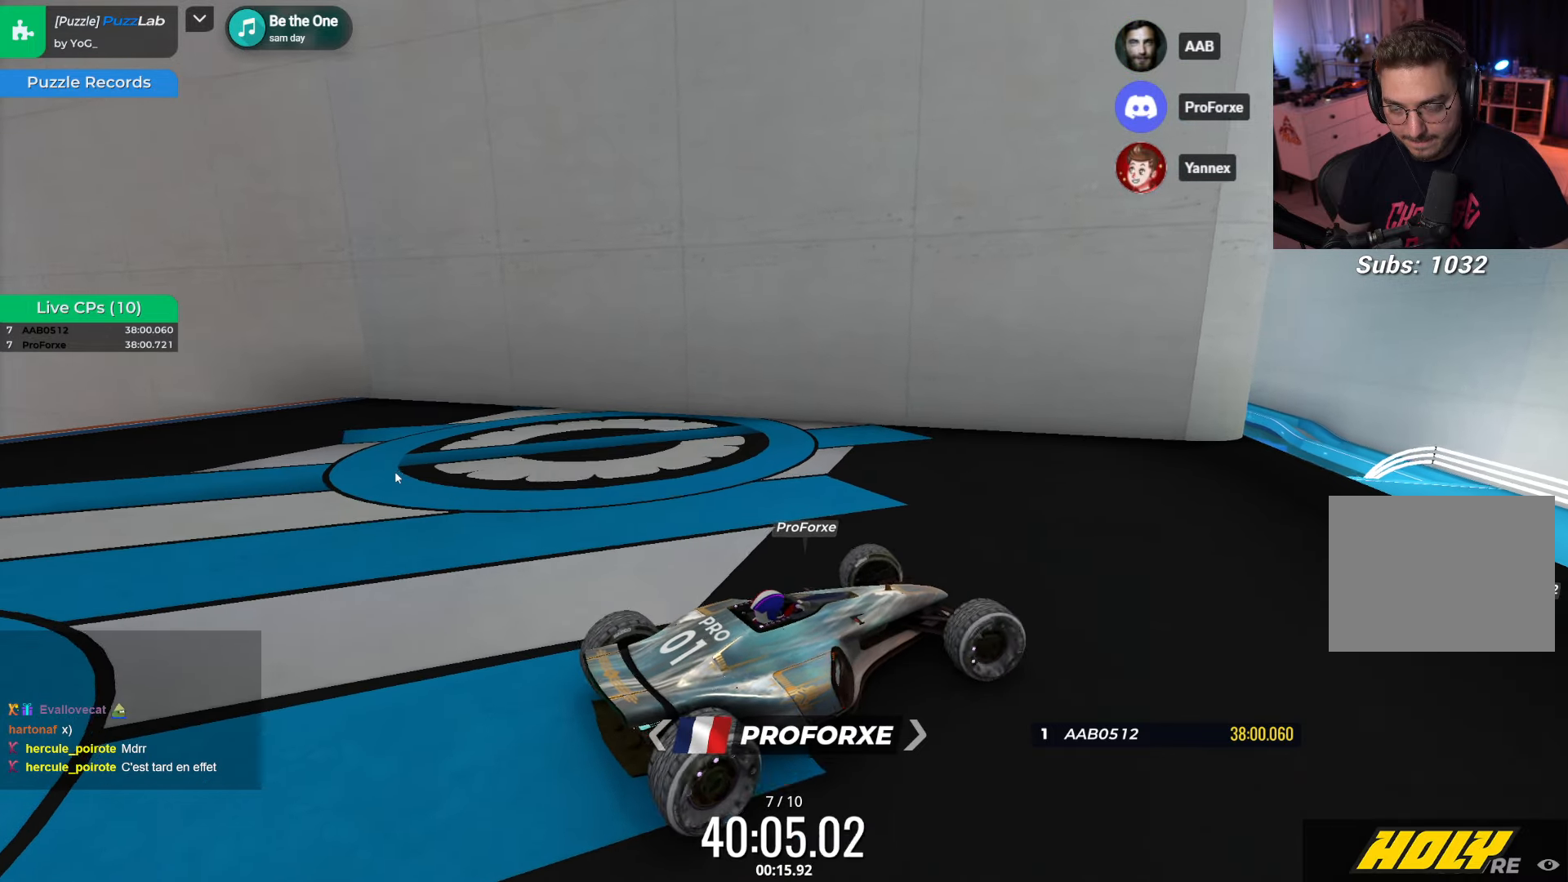
Gameplay with keyboard; each line is a JSON object with the keys held at the frame after it. "events" lists presses ("down") and releases ("up") of "down", "left", "right" and "up" between this image and that frame as [ms after this image, input, new state], when the widget could be followed in between. No other keys are recorded. Mouse input is not recorded.
{"keys": [], "events": [[50, "up", "up"], [350, "right", "up"]]}
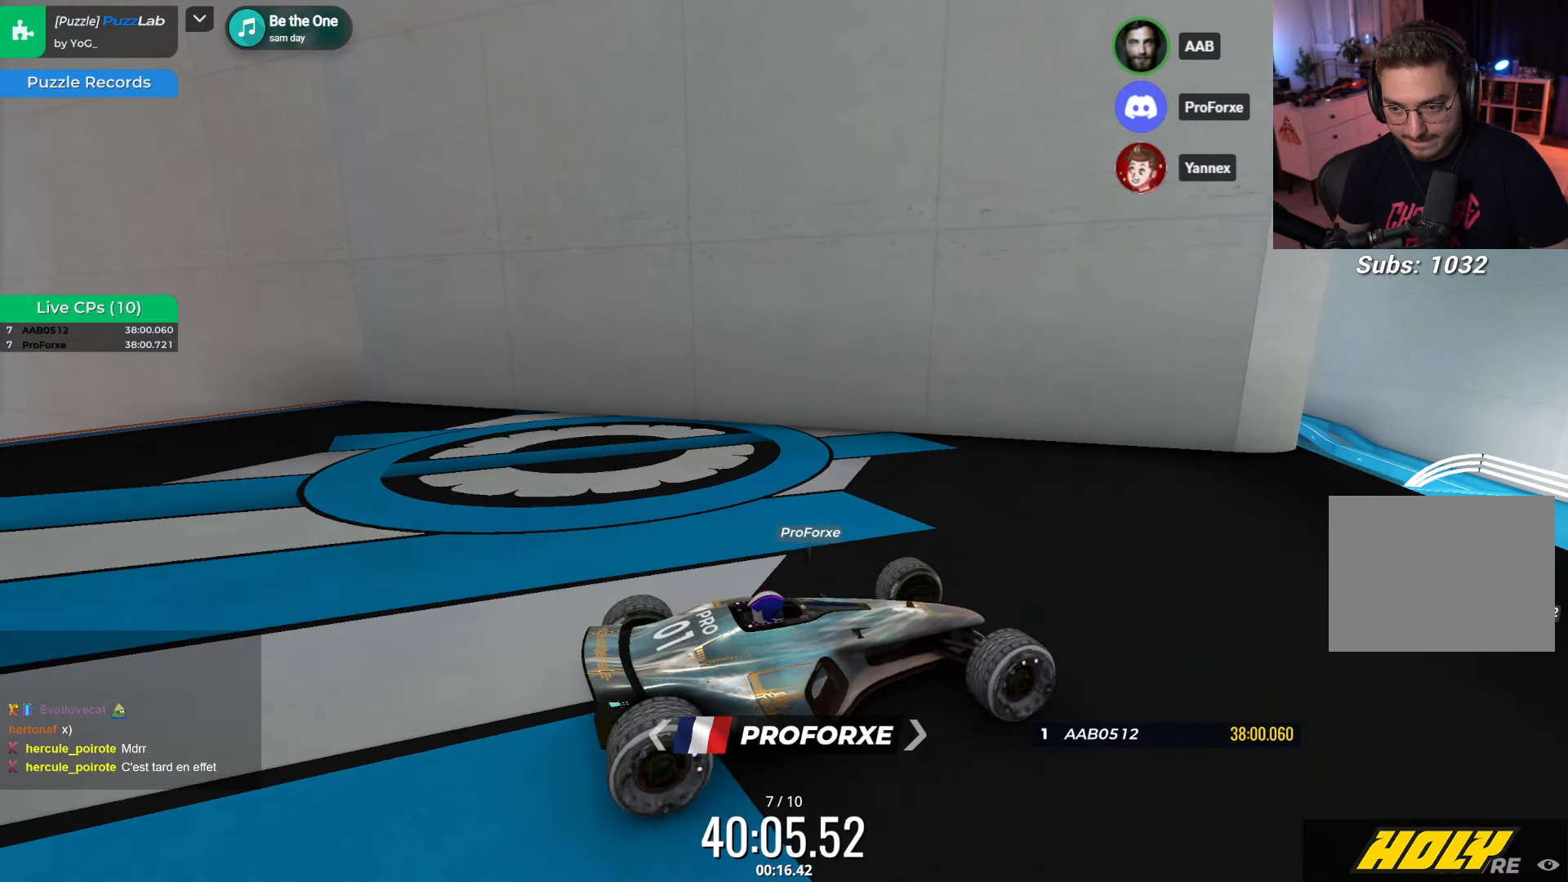
{"keys": [], "events": []}
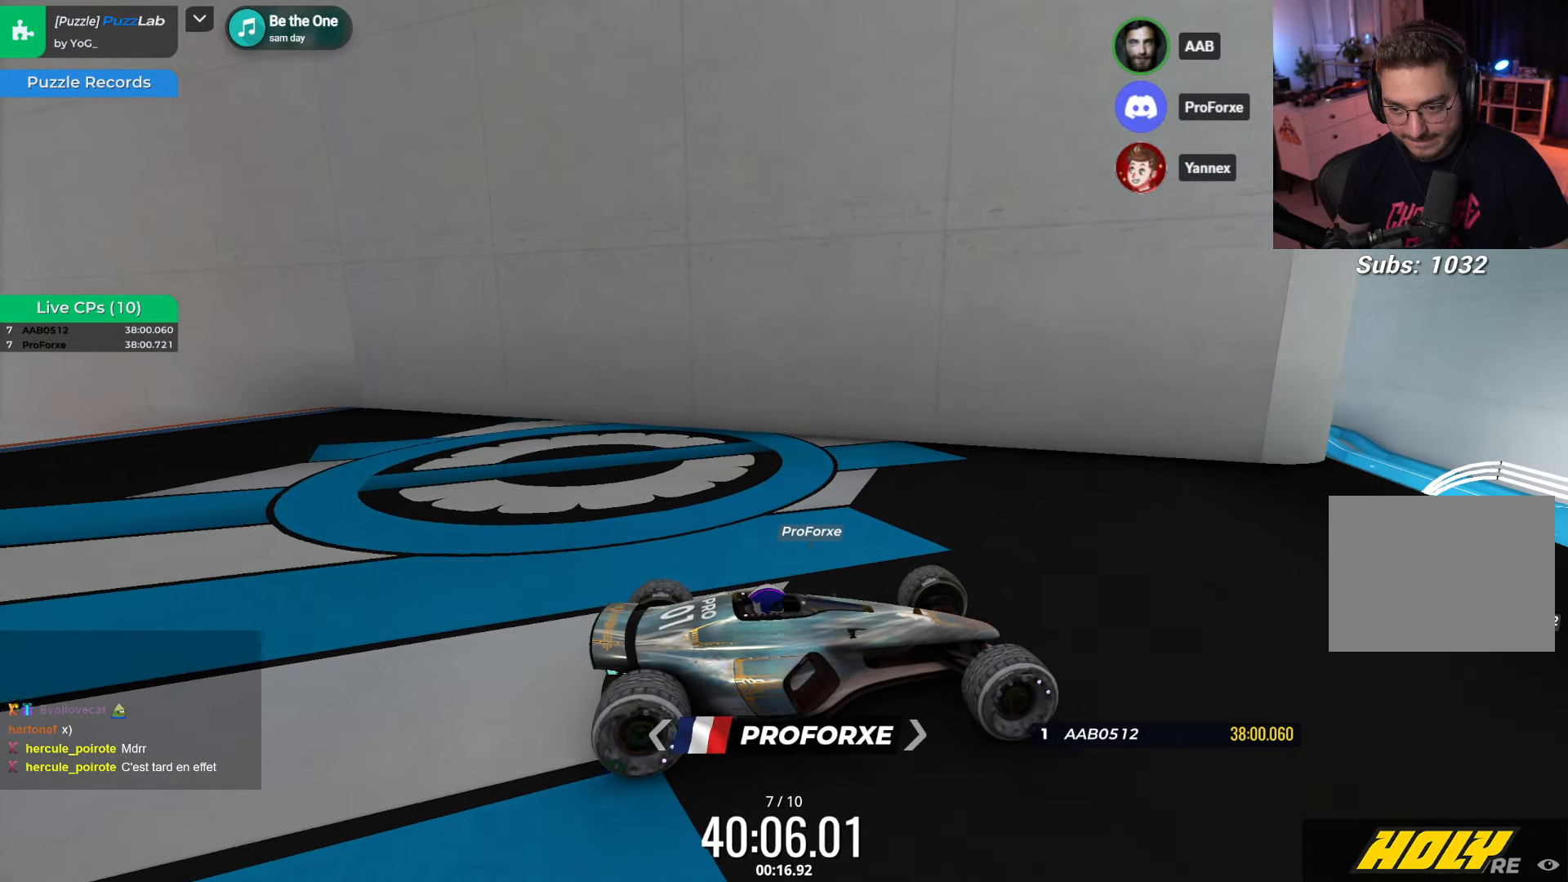
{"keys": [], "events": []}
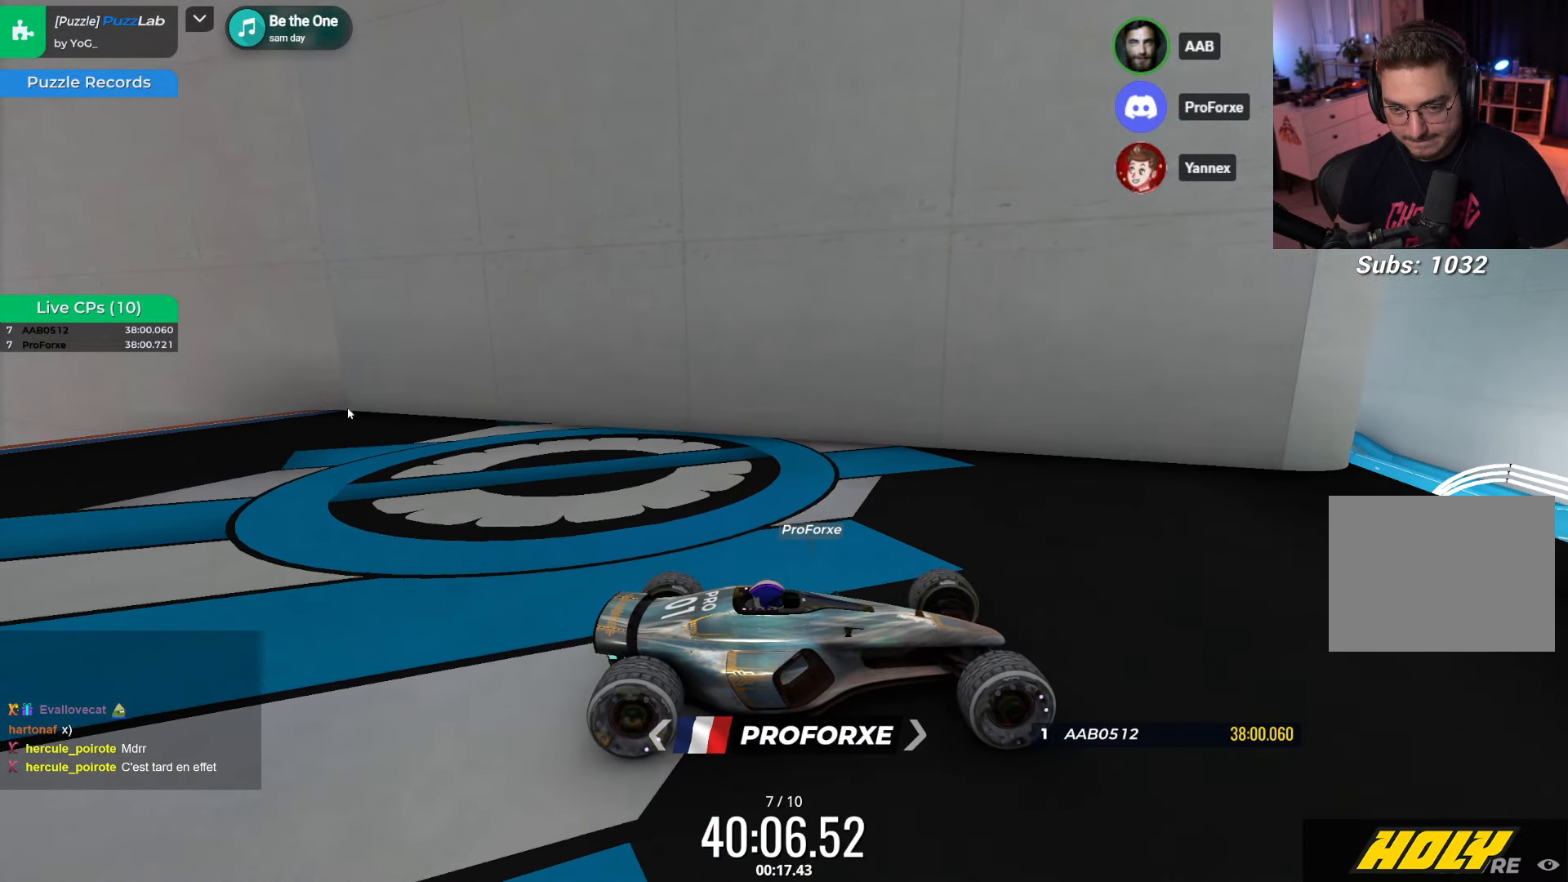
{"keys": ["right"], "events": [[350, "right", "down"]]}
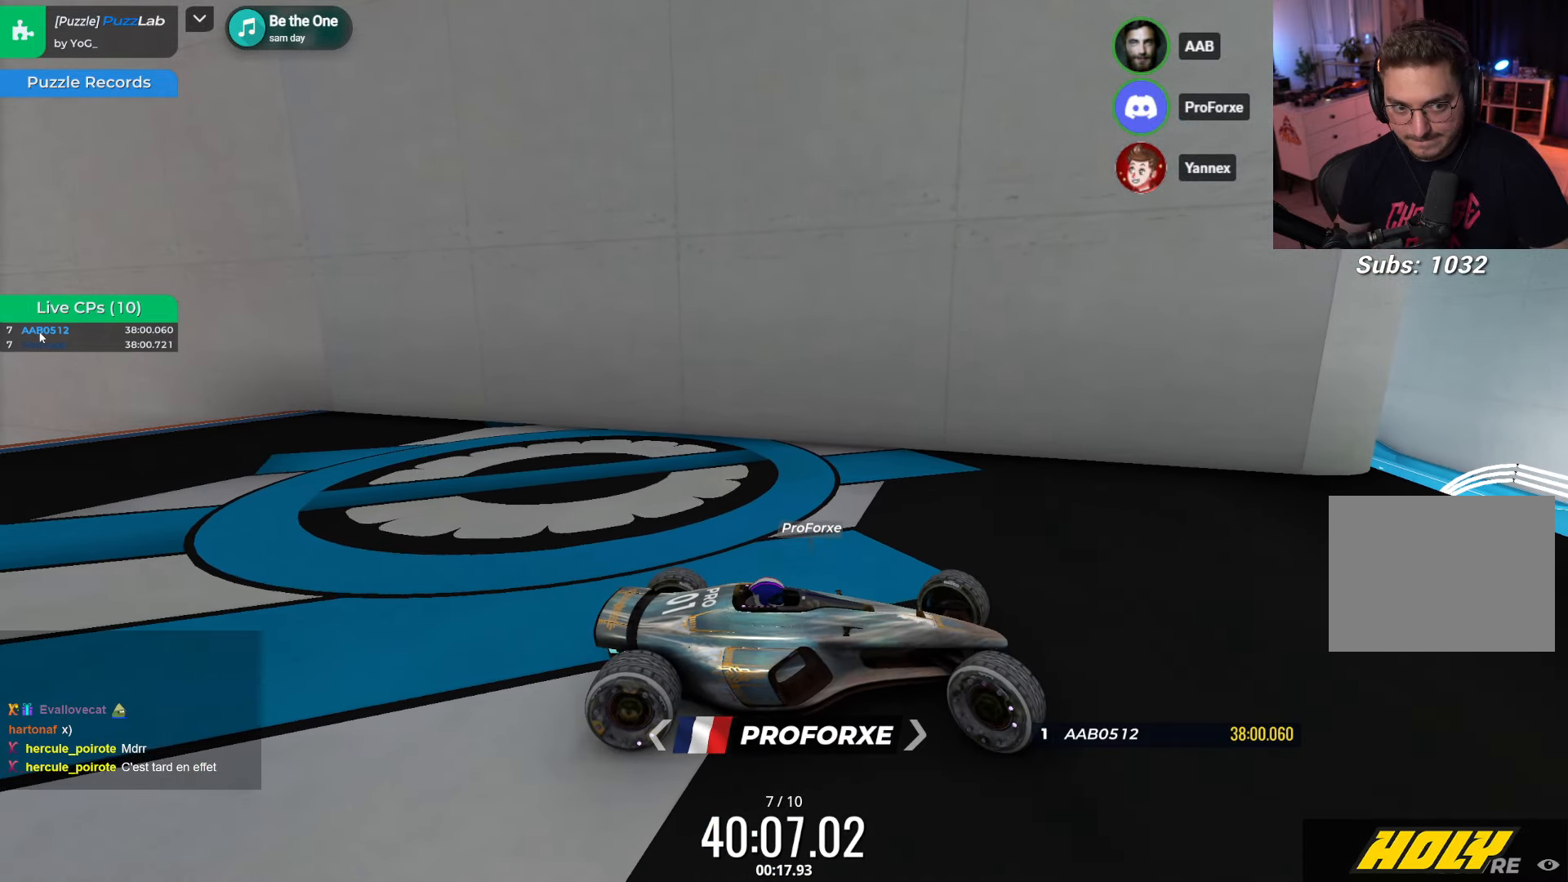
{"keys": ["down", "right"], "events": [[100, "down", "down"]]}
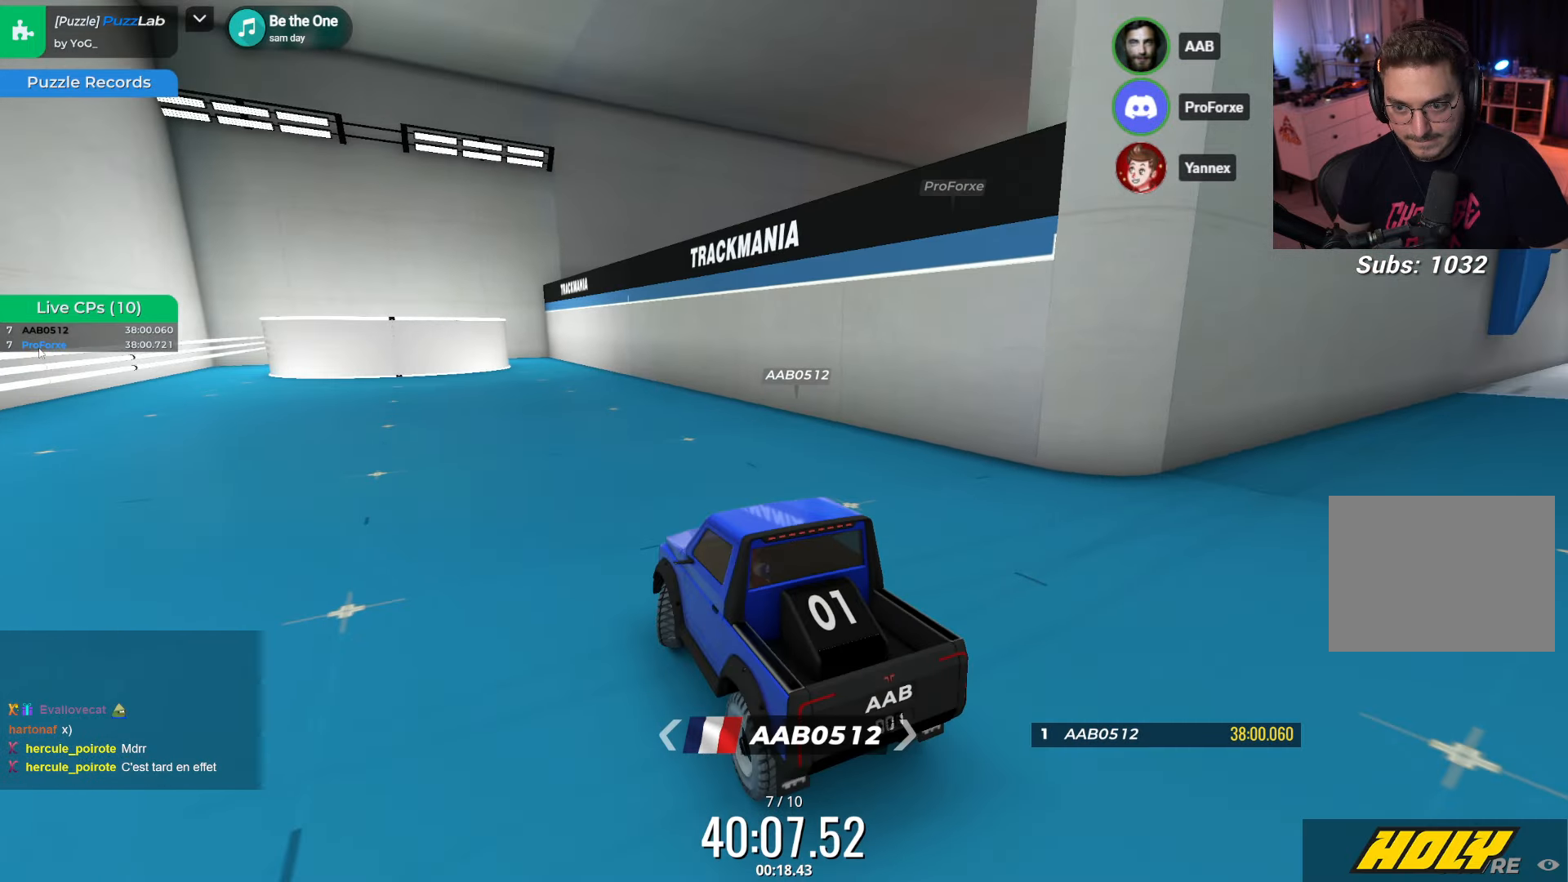
{"keys": ["down", "right"], "events": []}
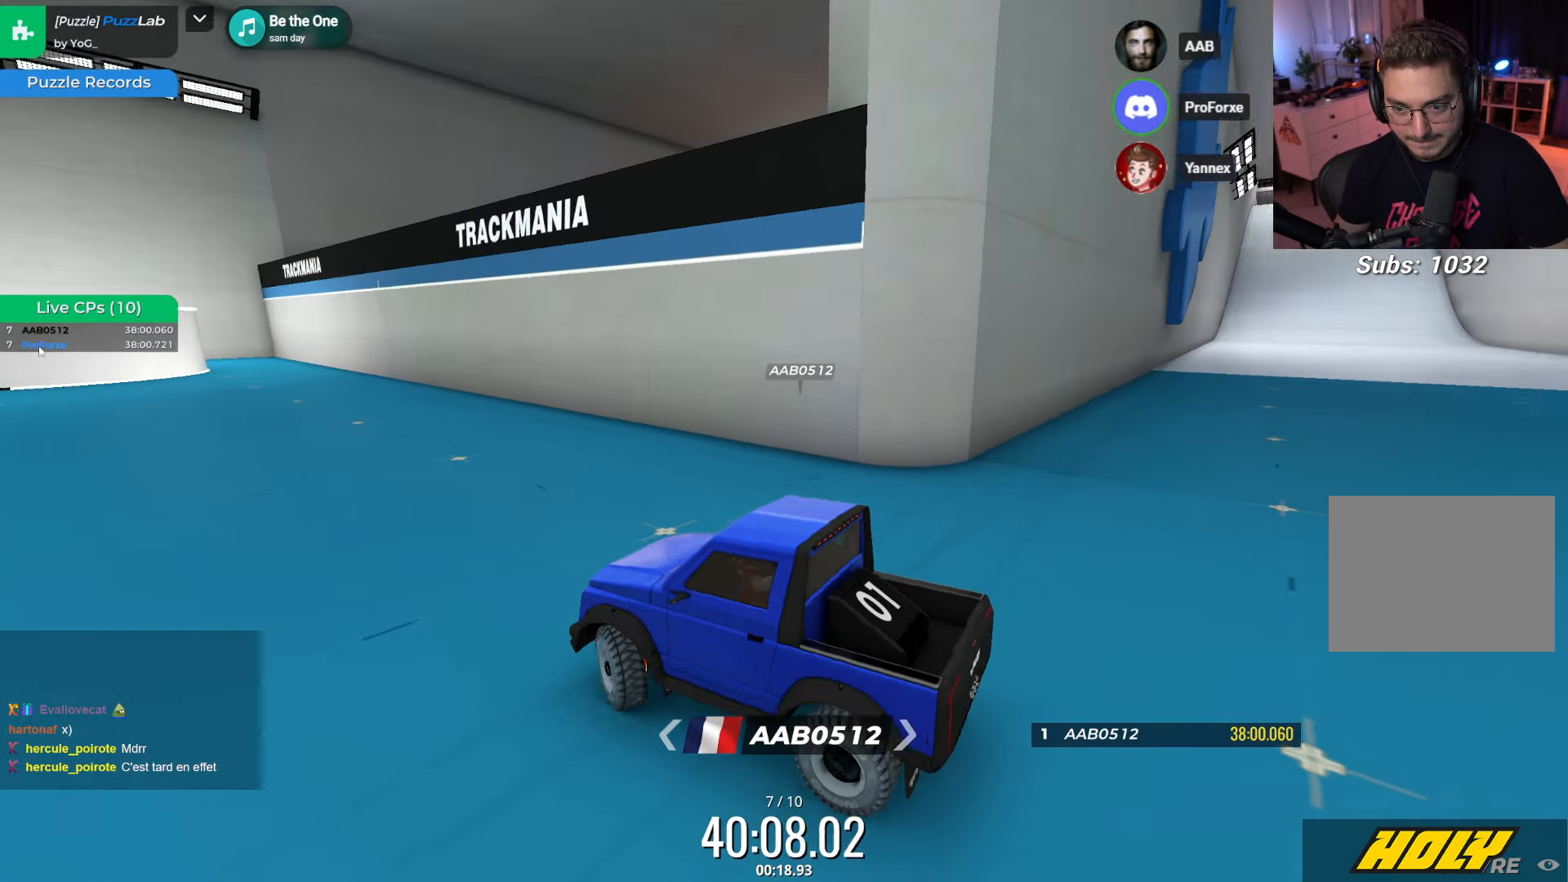
{"keys": ["up"], "events": [[17, "right", "up"], [50, "down", "up"], [50, "left", "down"], [100, "left", "up"], [100, "right", "down"], [100, "up", "down"], [234, "right", "up"]]}
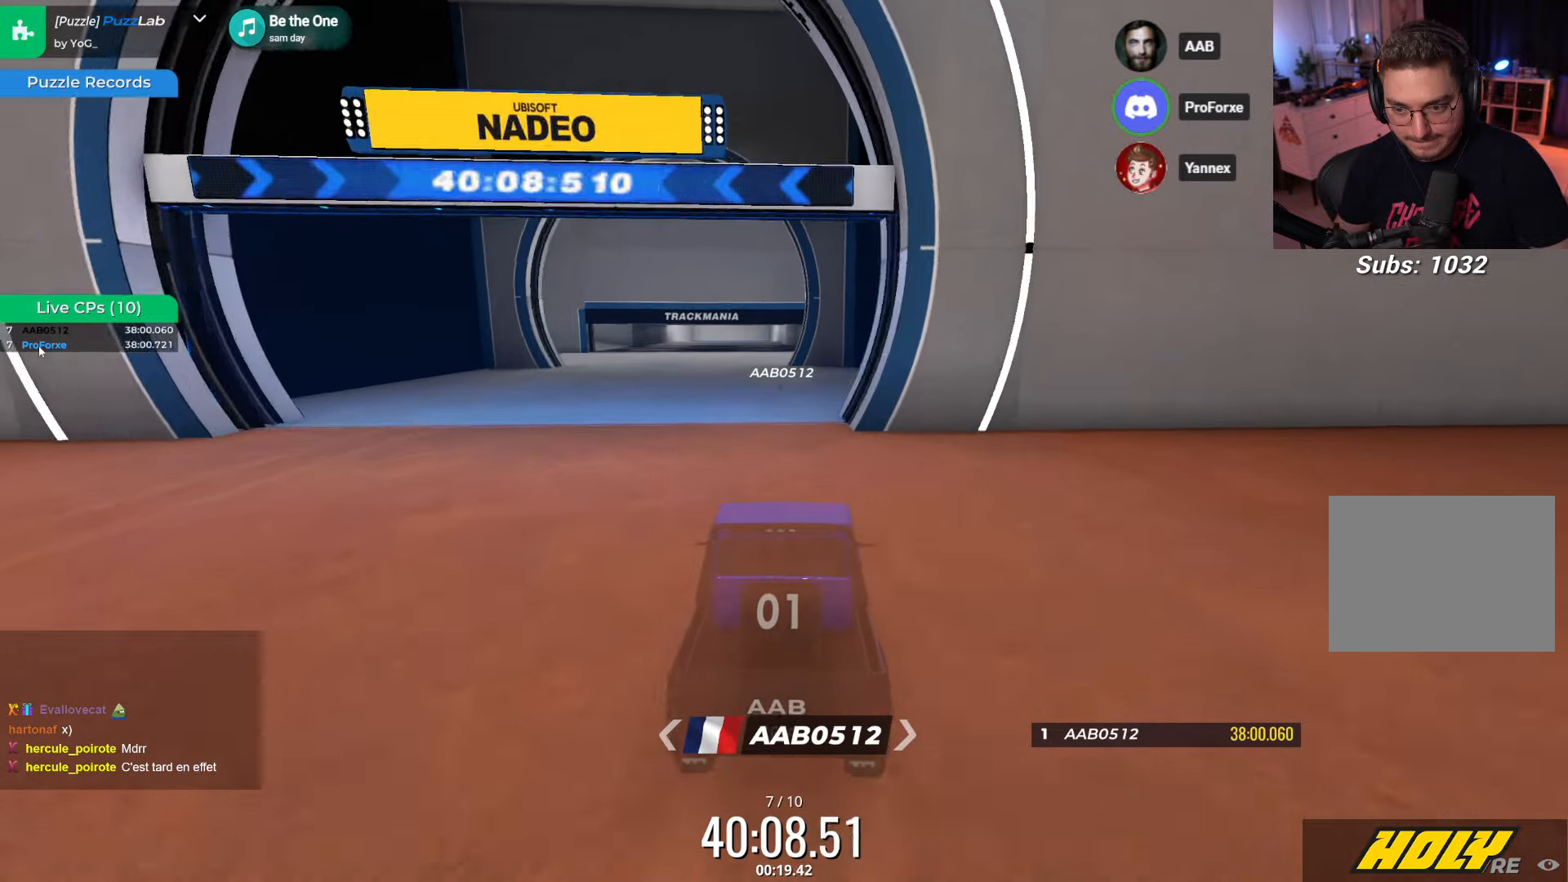
{"keys": ["up"], "events": [[217, "left", "down"], [350, "left", "up"]]}
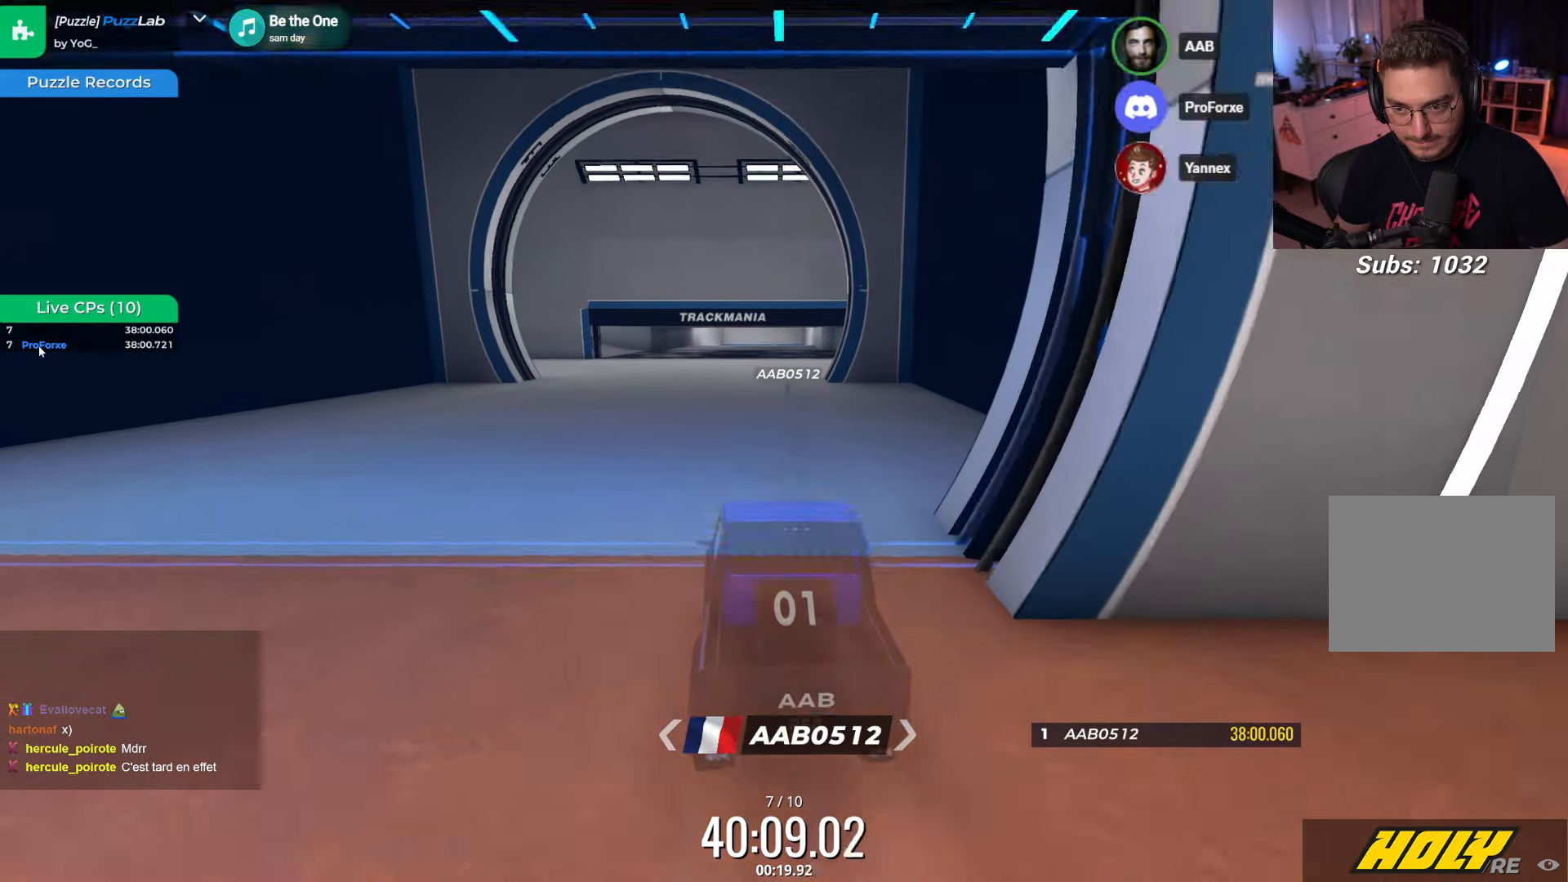
{"keys": ["left", "up"], "events": [[50, "right", "down"], [67, "right", "up"], [400, "left", "down"]]}
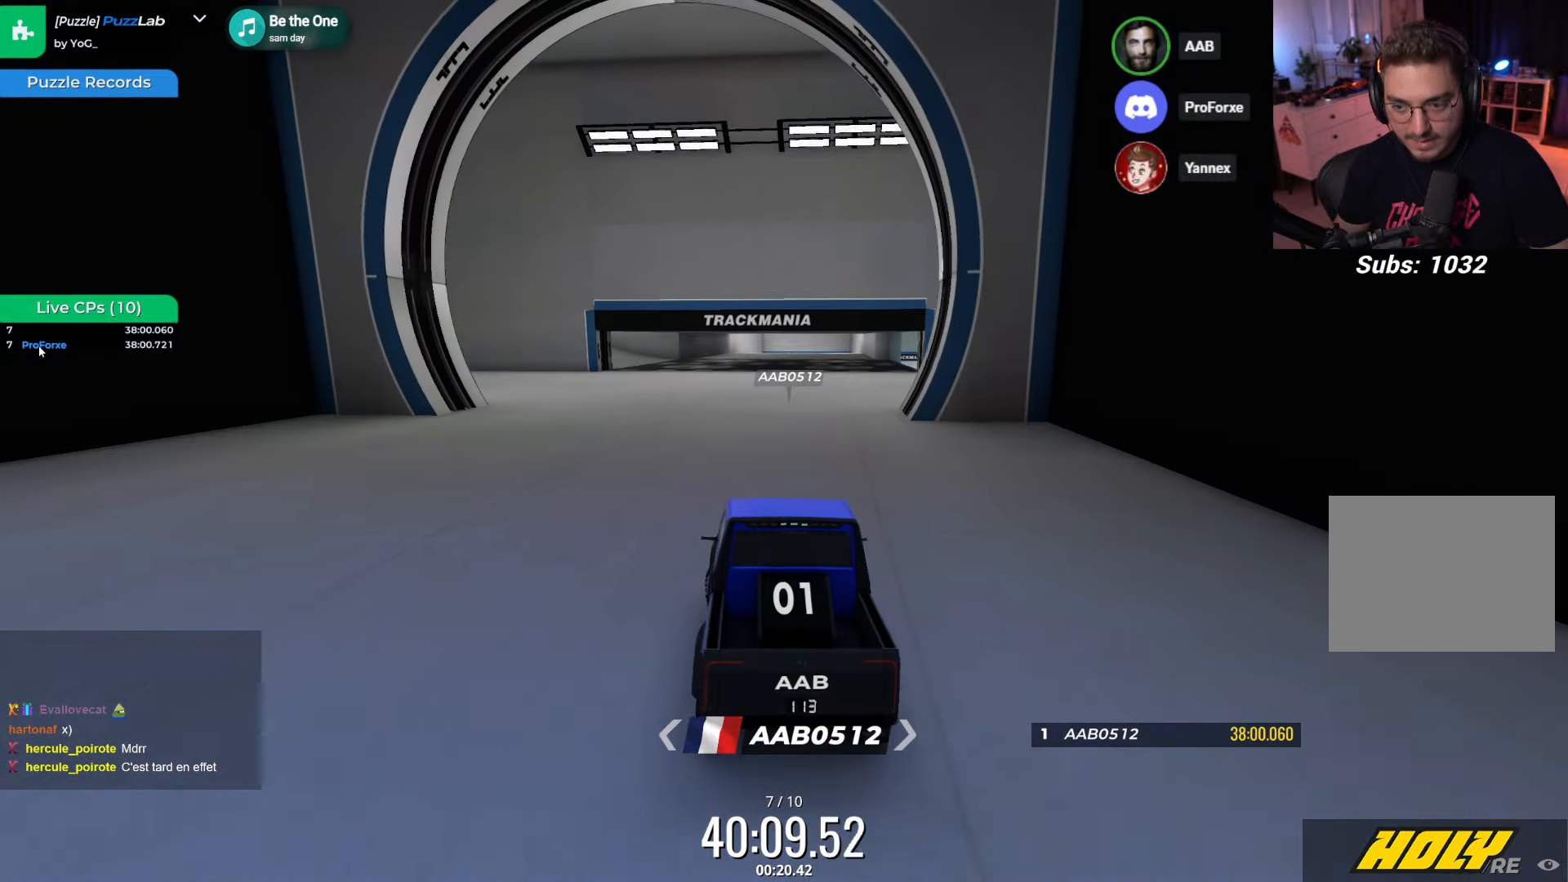
{"keys": ["up"], "events": [[67, "left", "up"], [284, "left", "down"], [467, "left", "up"]]}
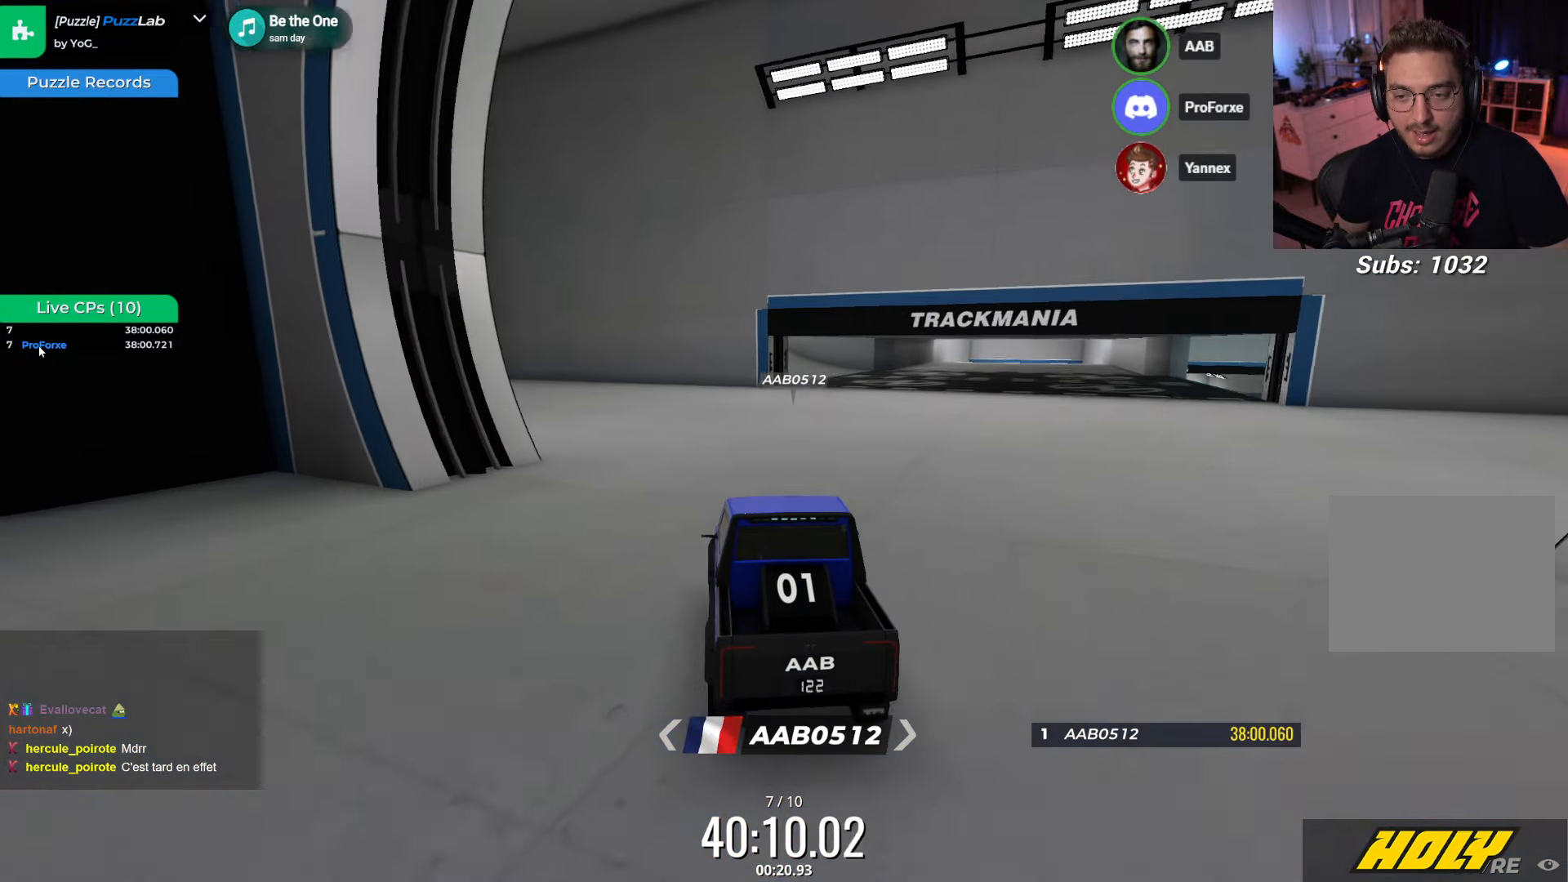
{"keys": ["up"], "events": [[17, "right", "down"], [200, "right", "up"]]}
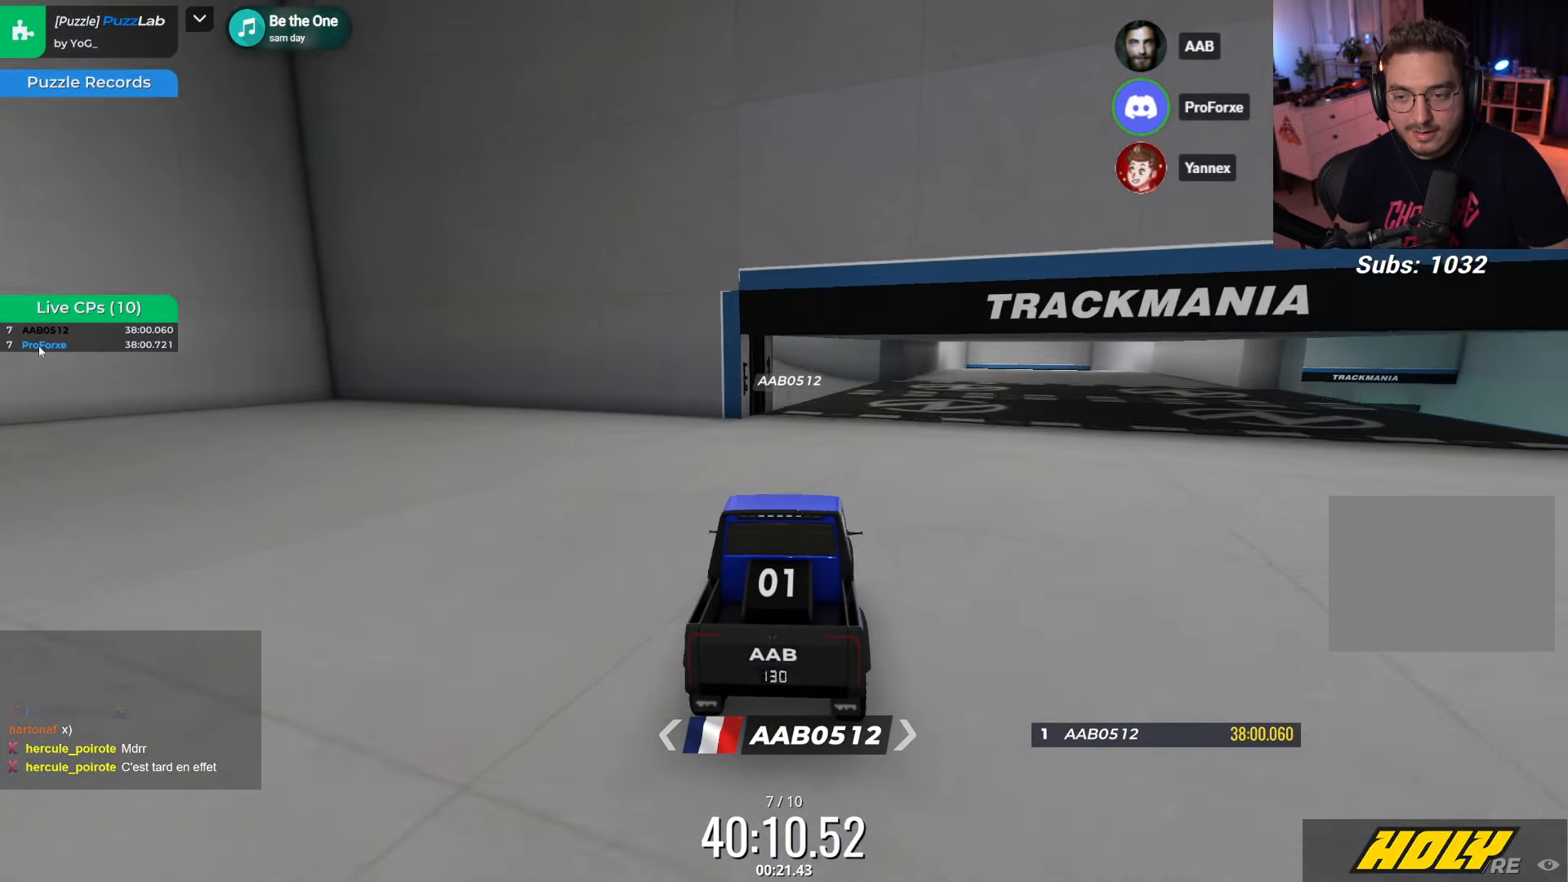
{"keys": ["left", "up"], "events": [[34, "right", "down"], [100, "right", "up"], [334, "left", "down"]]}
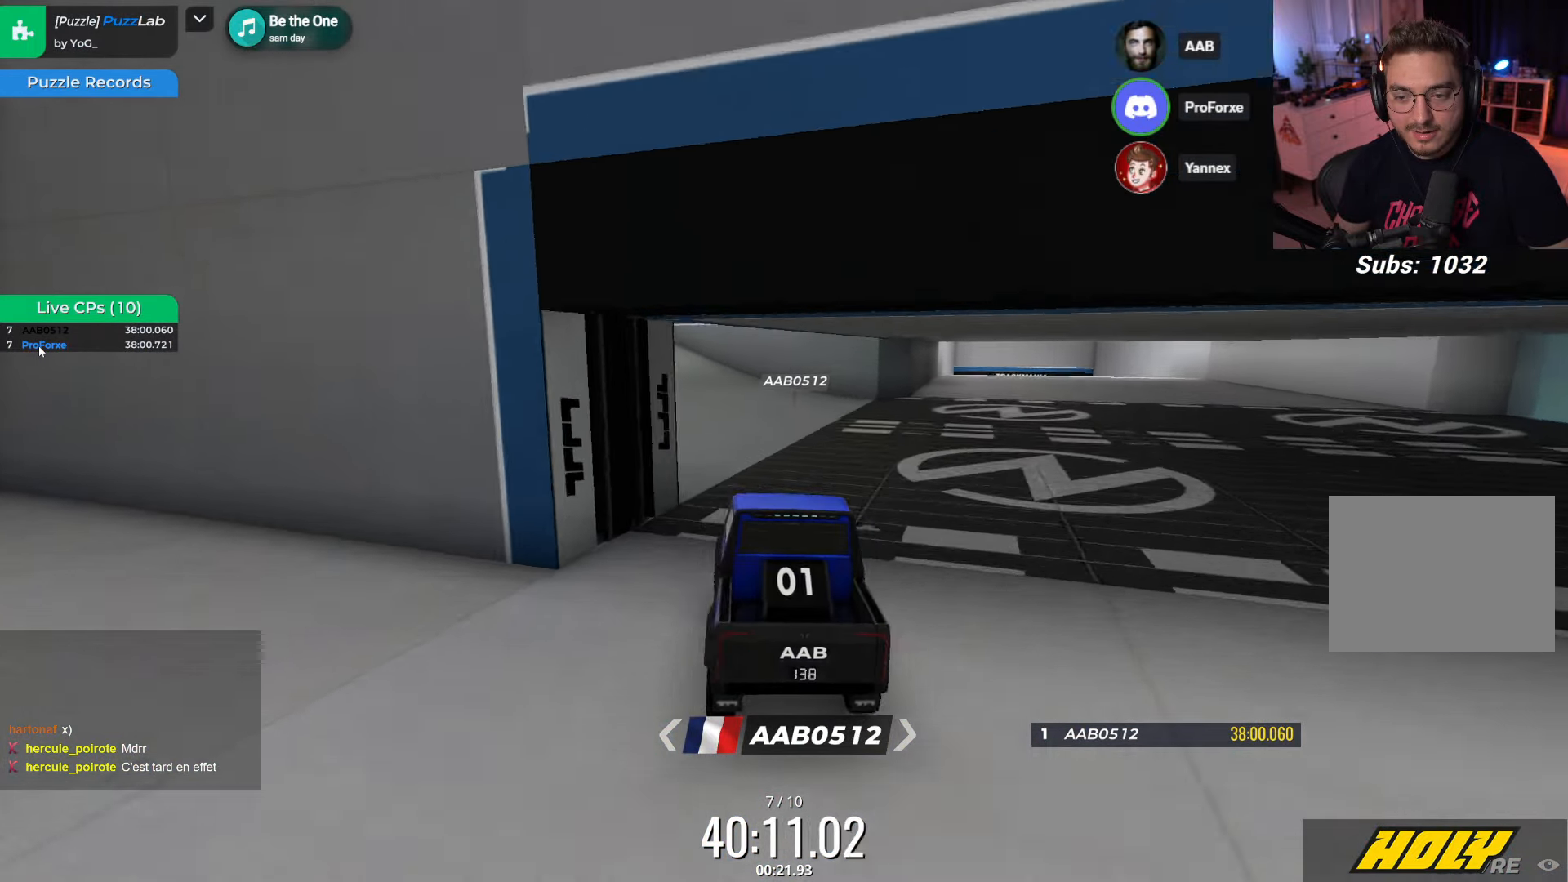
{"keys": ["up"], "events": [[484, "left", "up"]]}
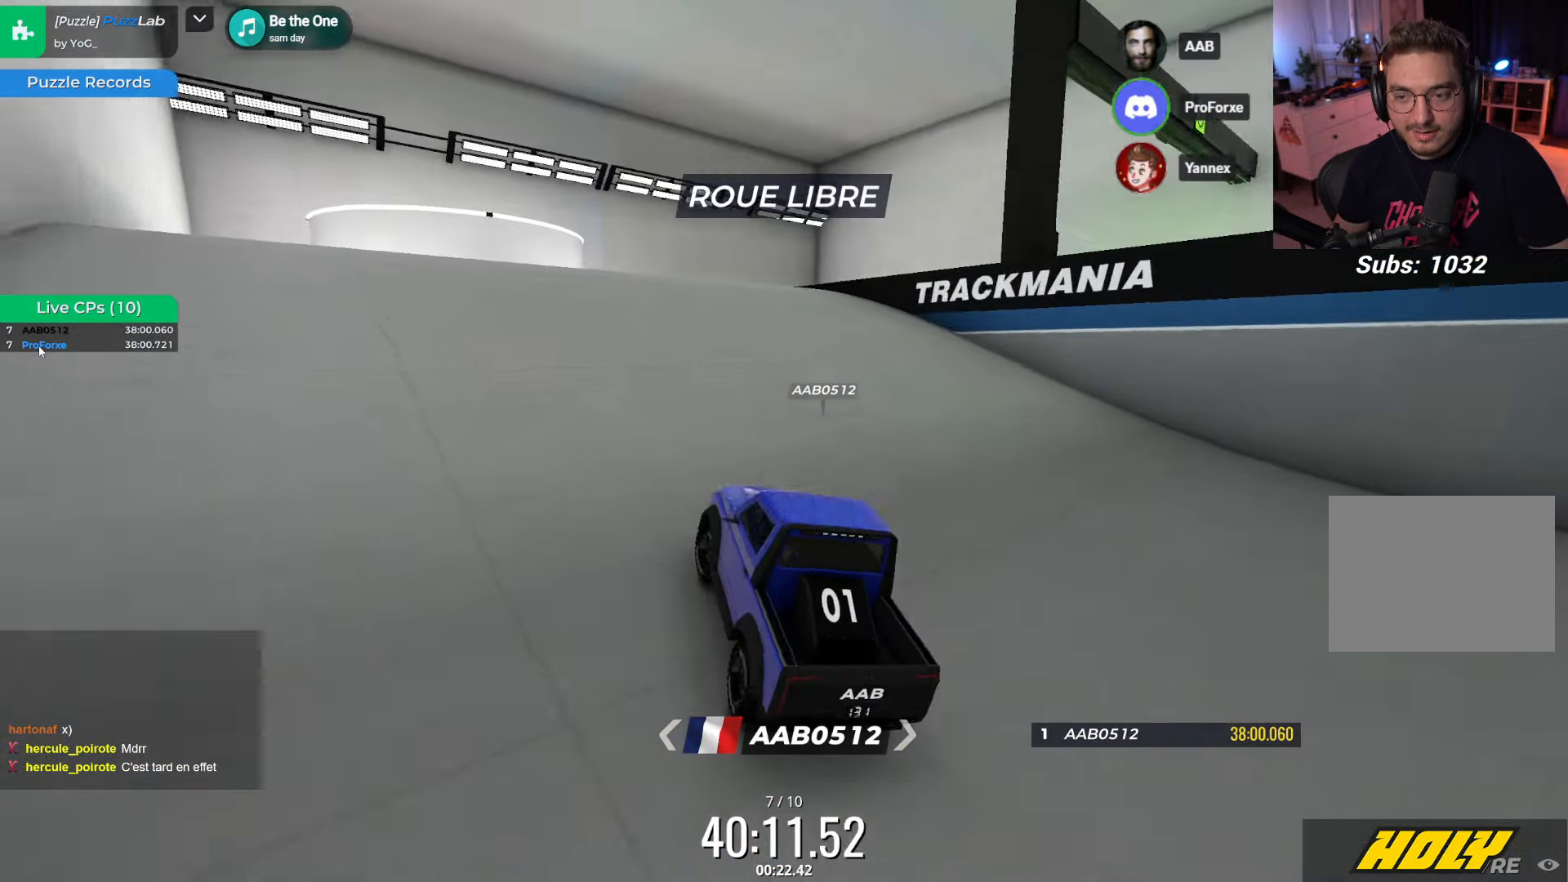
{"keys": ["right", "up"], "events": [[267, "right", "down"]]}
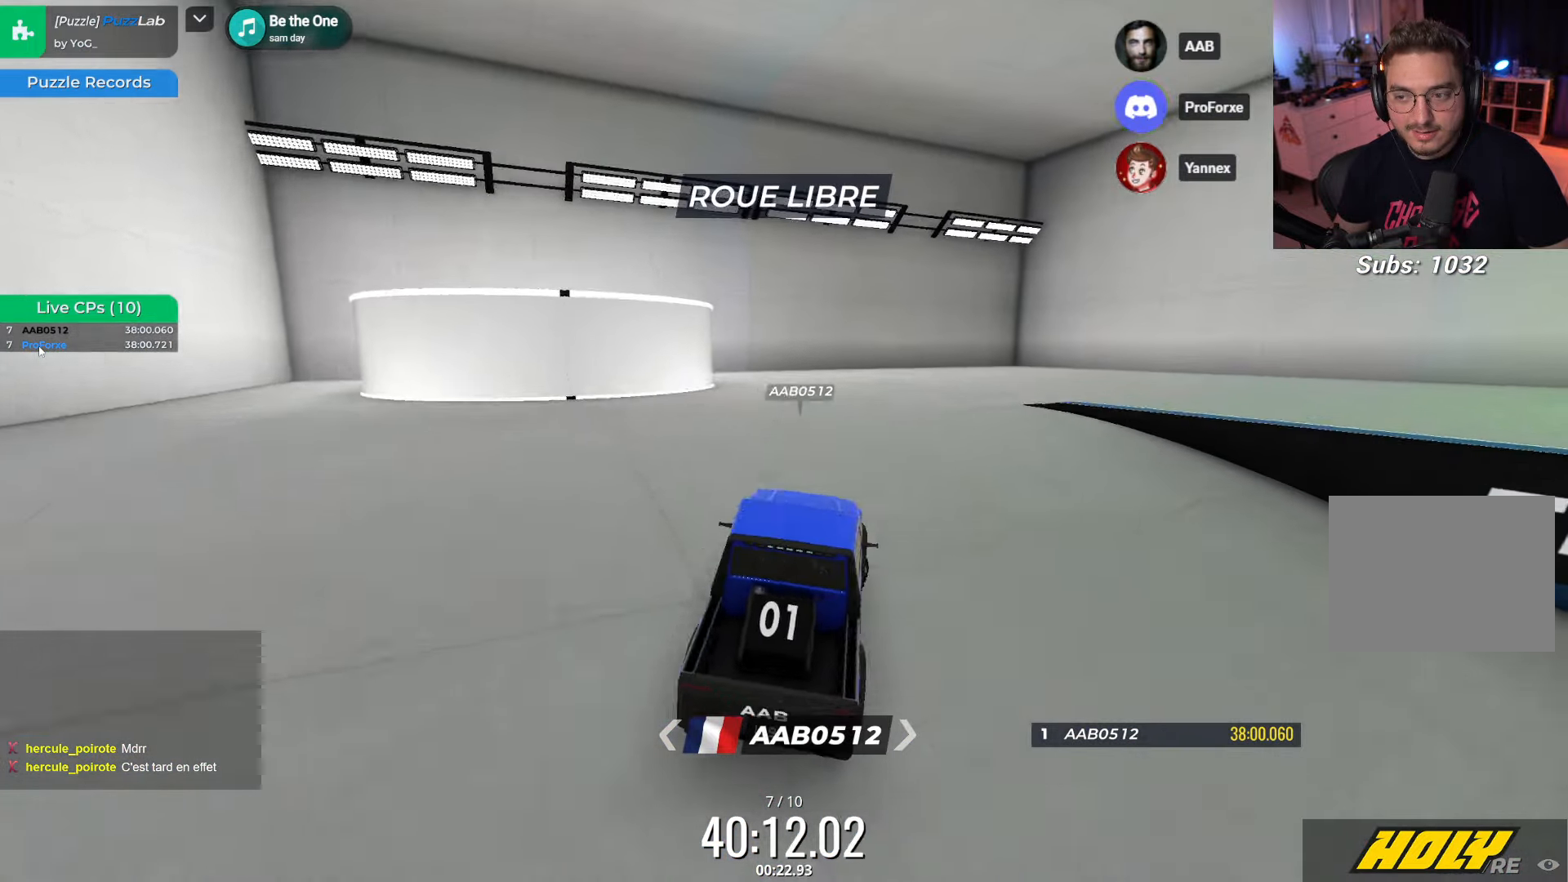
{"keys": ["right", "up"], "events": [[234, "right", "up"], [333, "right", "down"]]}
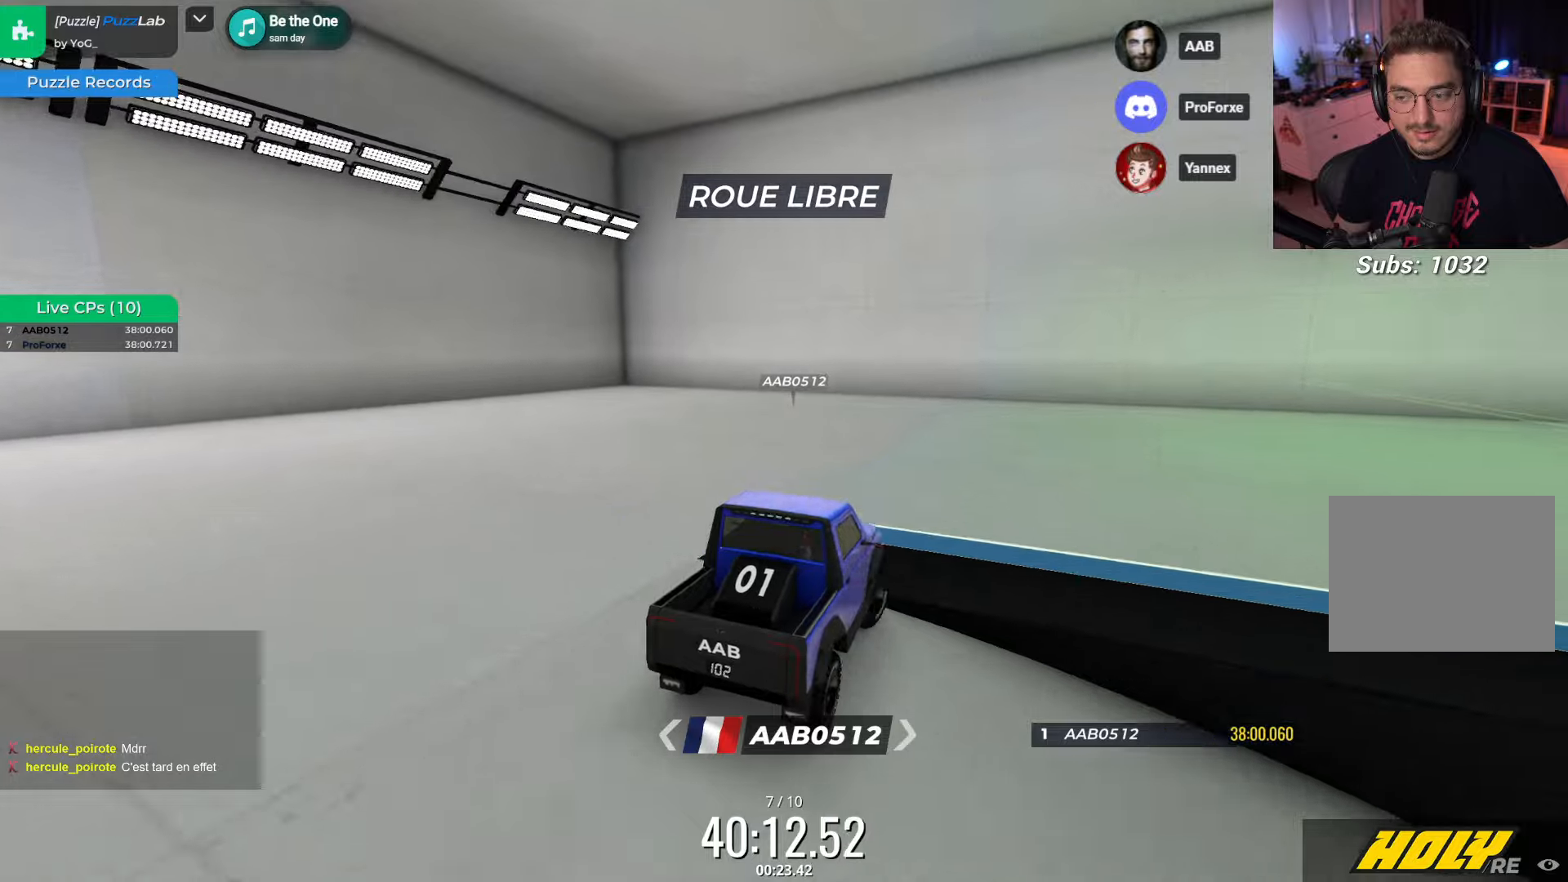
{"keys": ["right", "up"], "events": [[366, "right", "up"], [450, "right", "down"]]}
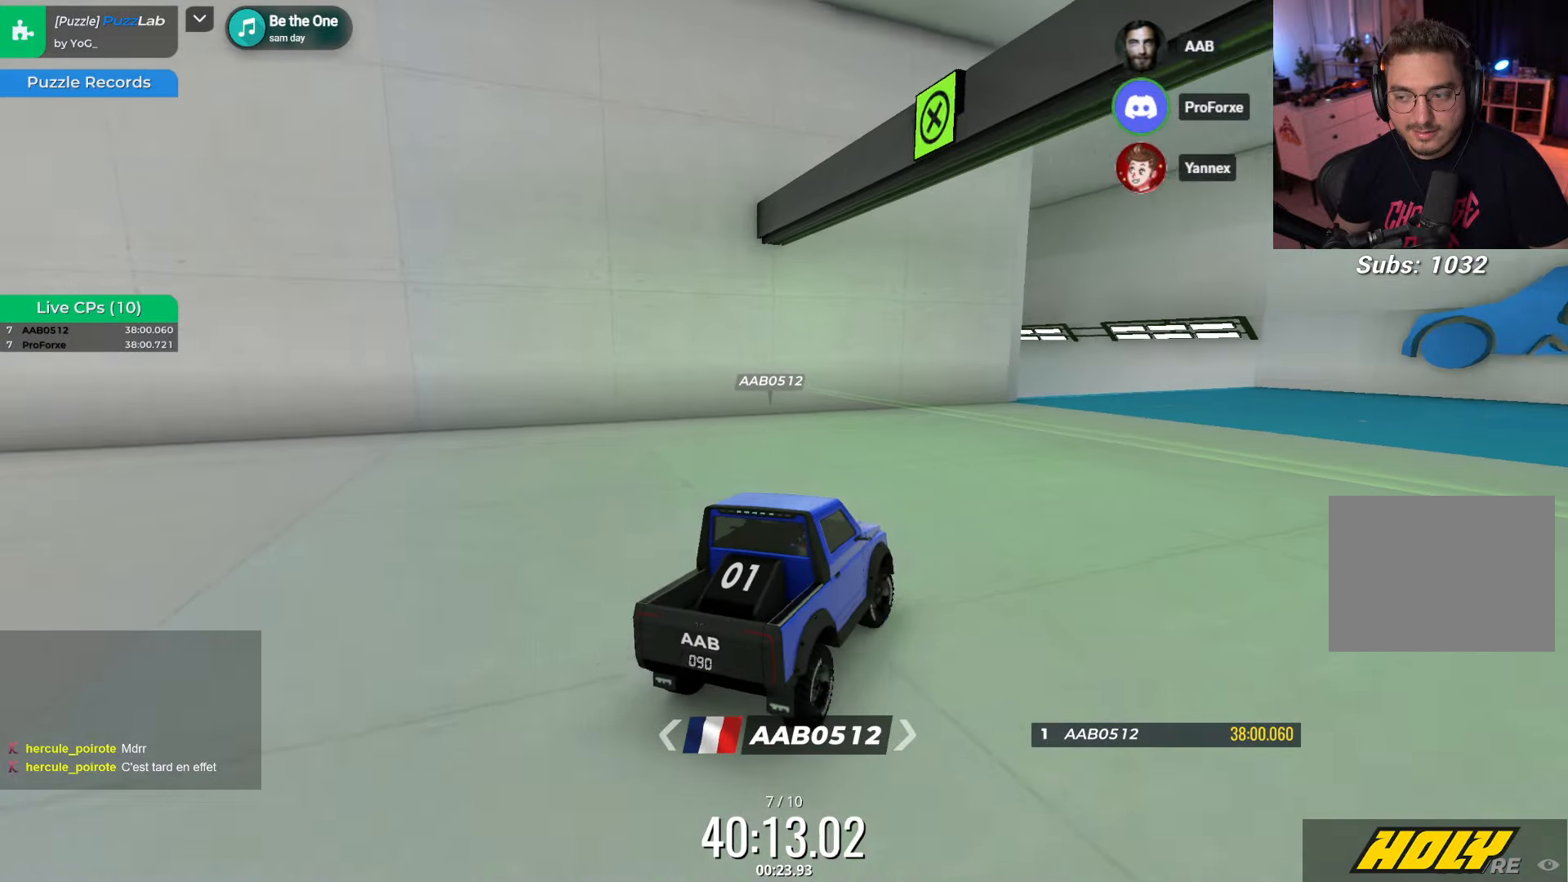
{"keys": ["up"], "events": [[116, "right", "up"]]}
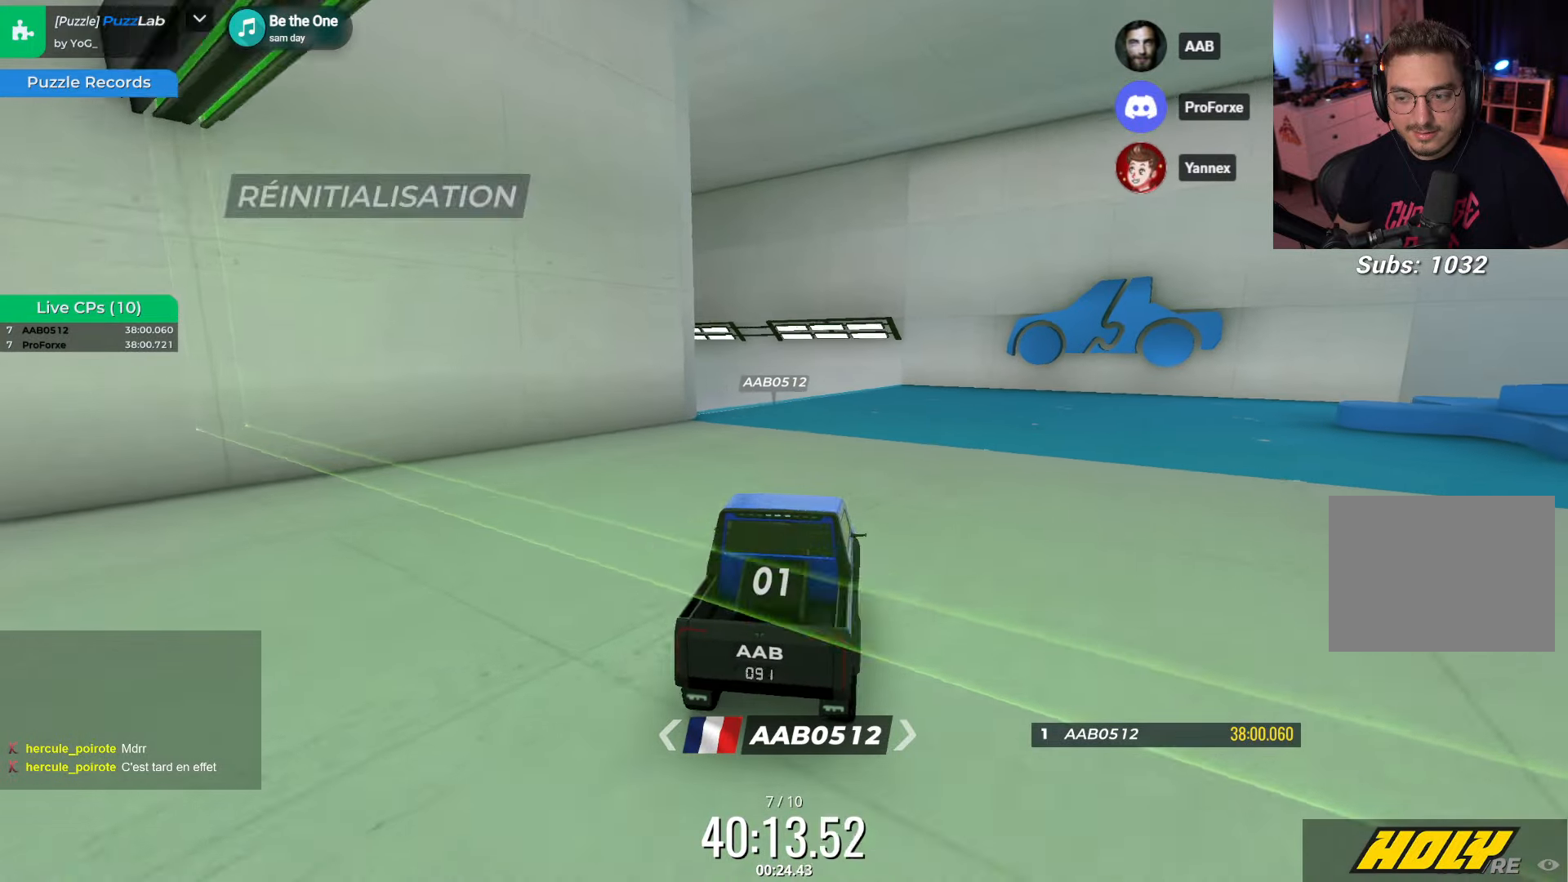
{"keys": ["left", "up"], "events": [[350, "left", "down"]]}
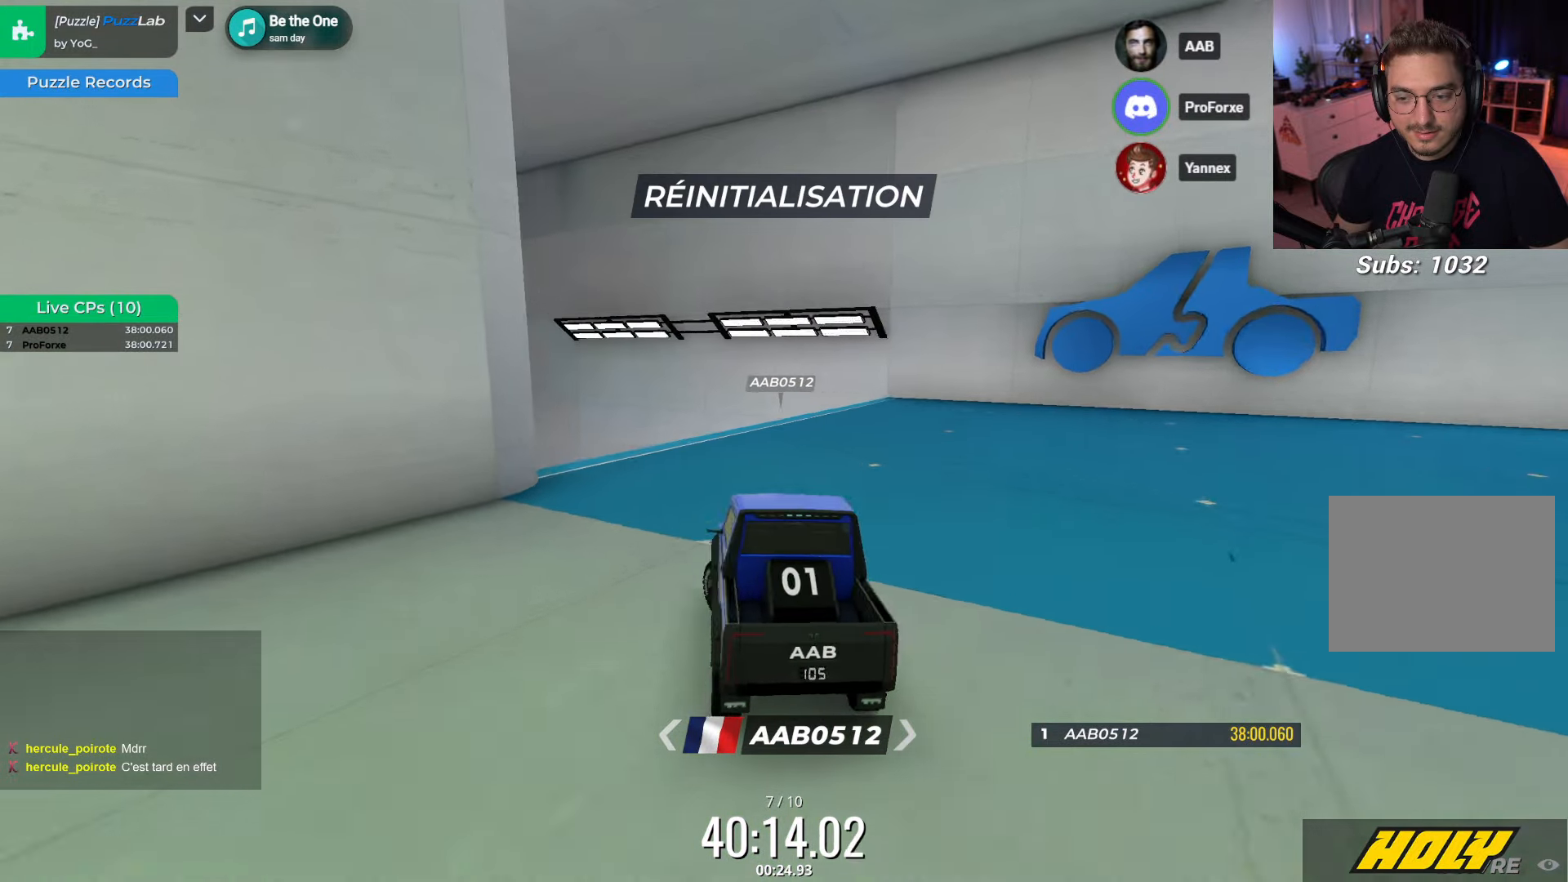
{"keys": ["up"], "events": [[250, "left", "up"]]}
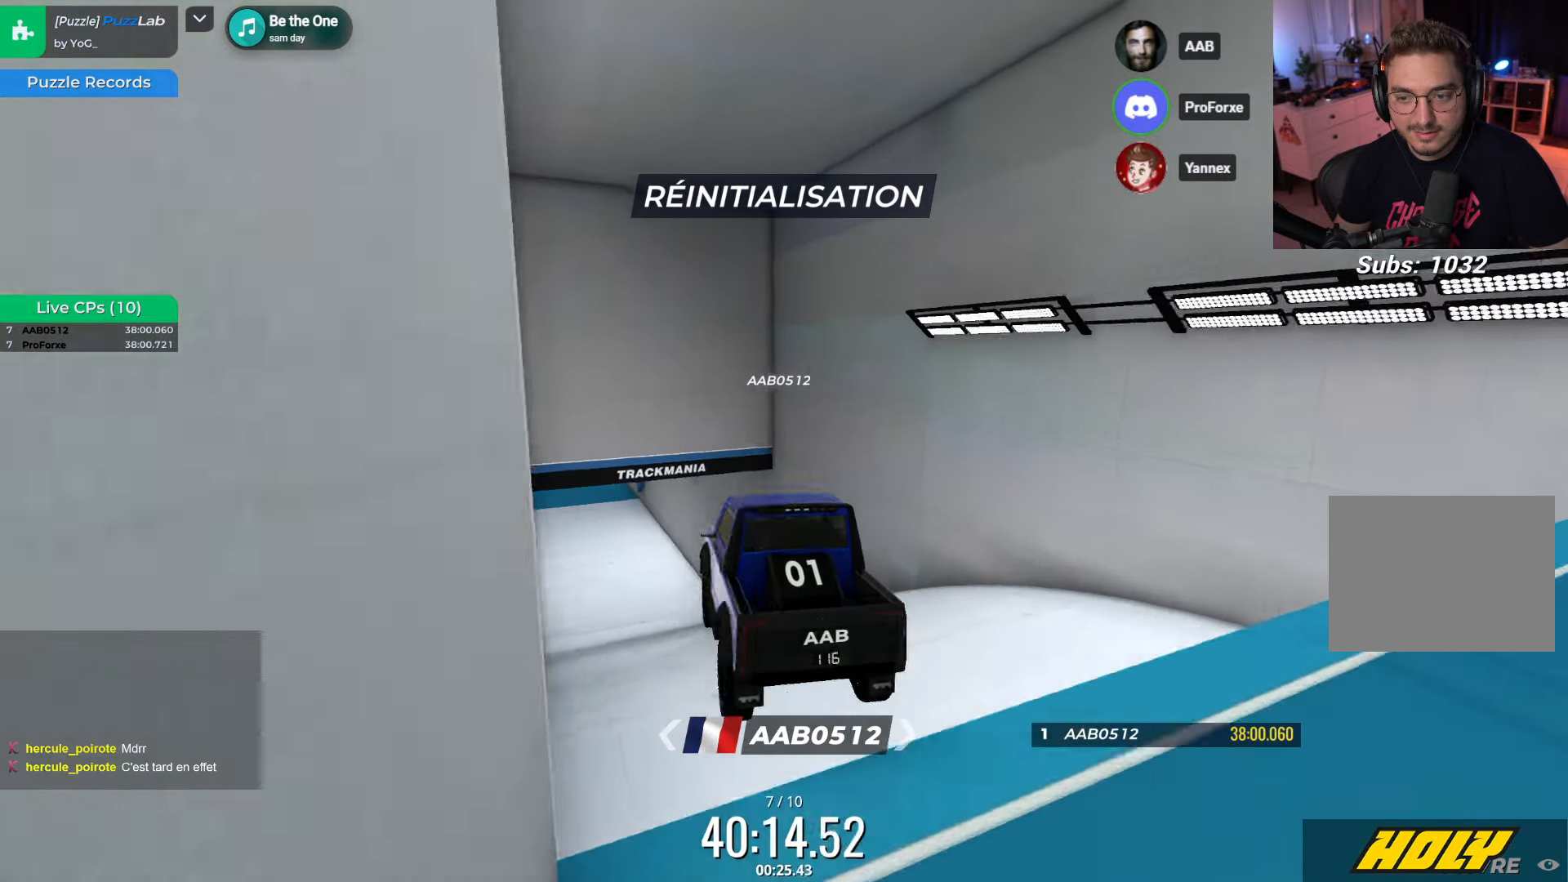
{"keys": ["up"], "events": [[83, "left", "down"], [233, "left", "up"]]}
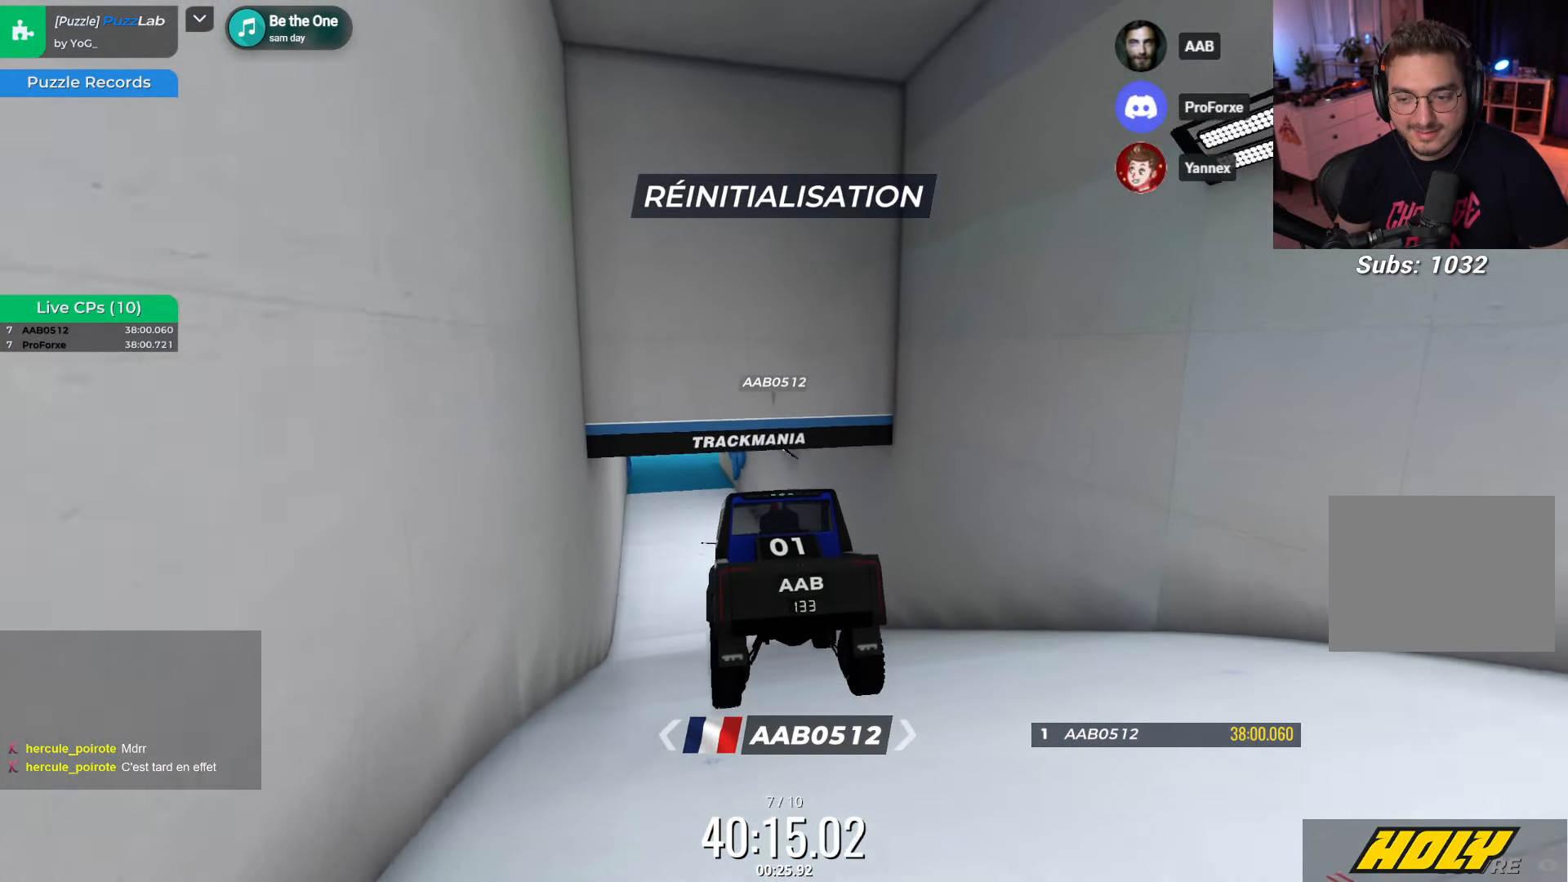
{"keys": ["up"], "events": [[116, "left", "down"], [300, "left", "up"]]}
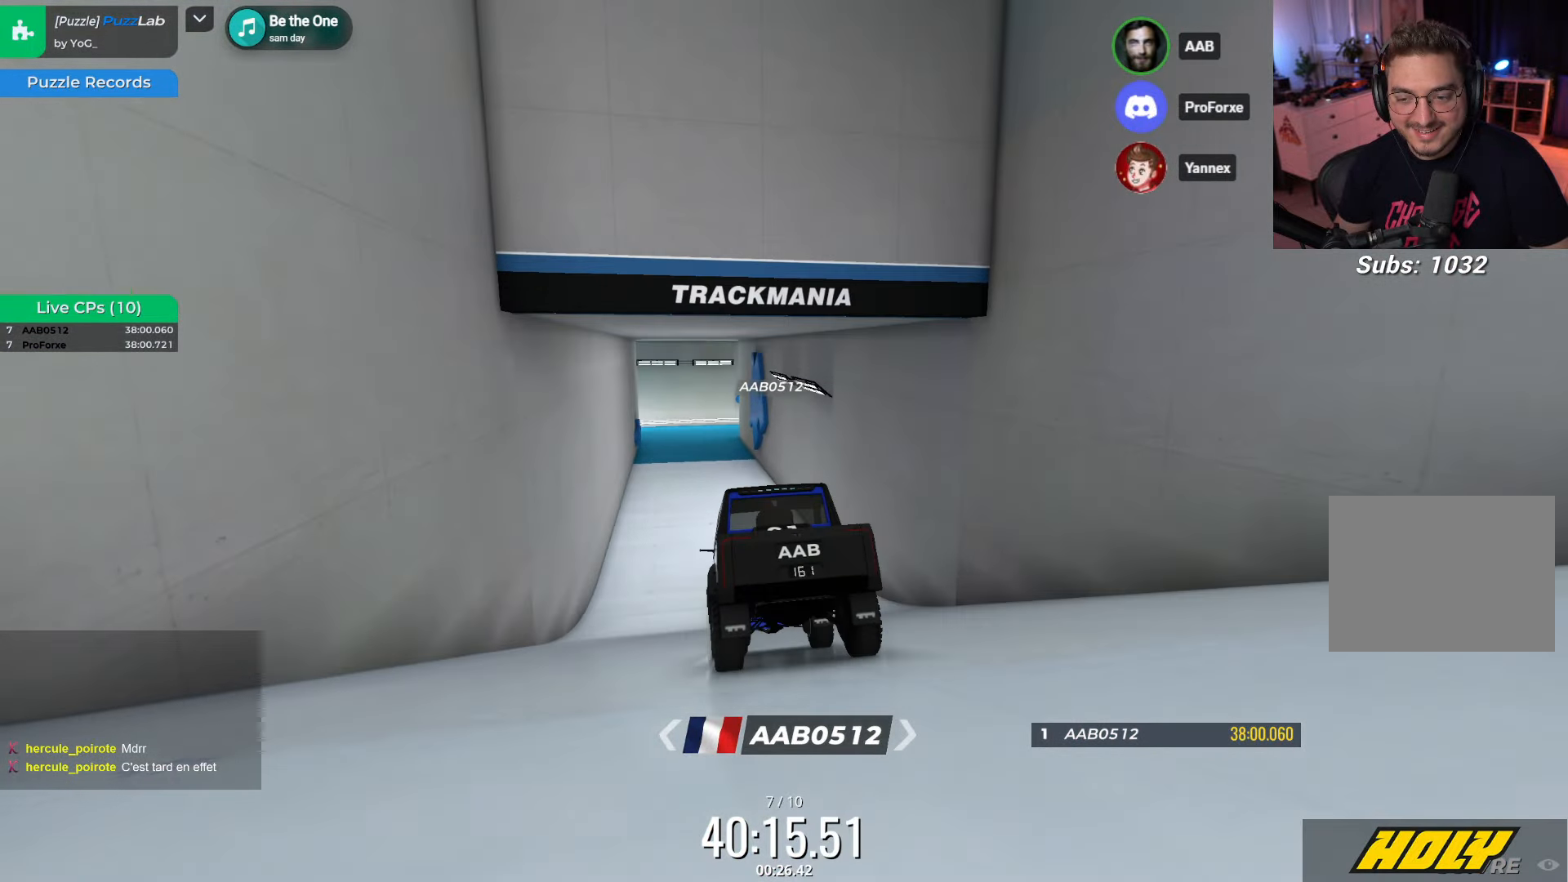
{"keys": ["up"], "events": [[200, "left", "down"], [350, "left", "up"]]}
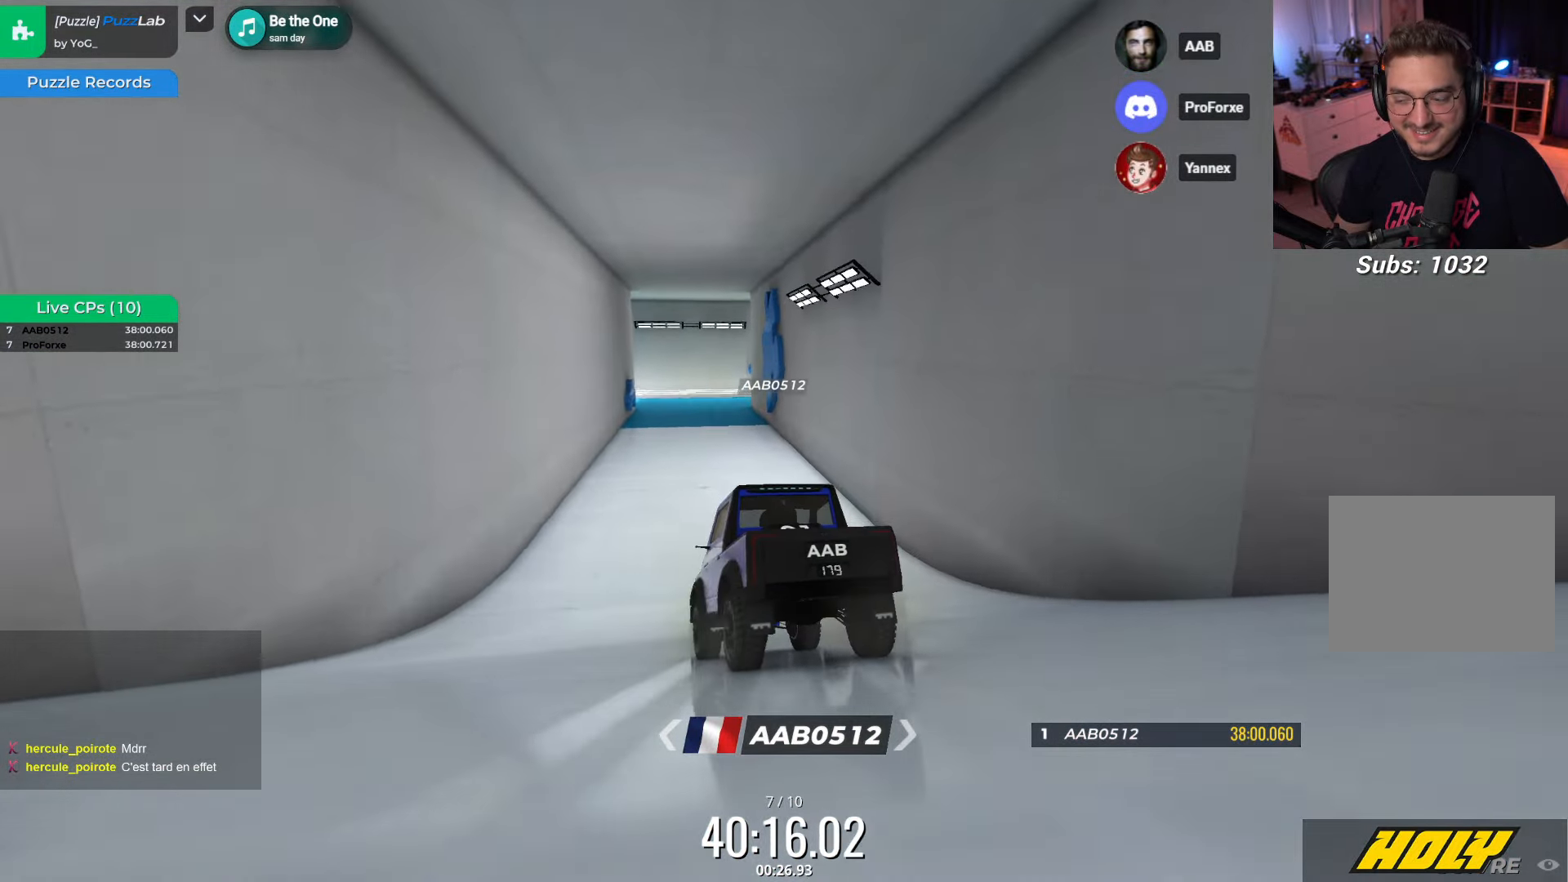
{"keys": ["left", "up"], "events": [[150, "right", "down"], [283, "right", "up"], [400, "left", "down"]]}
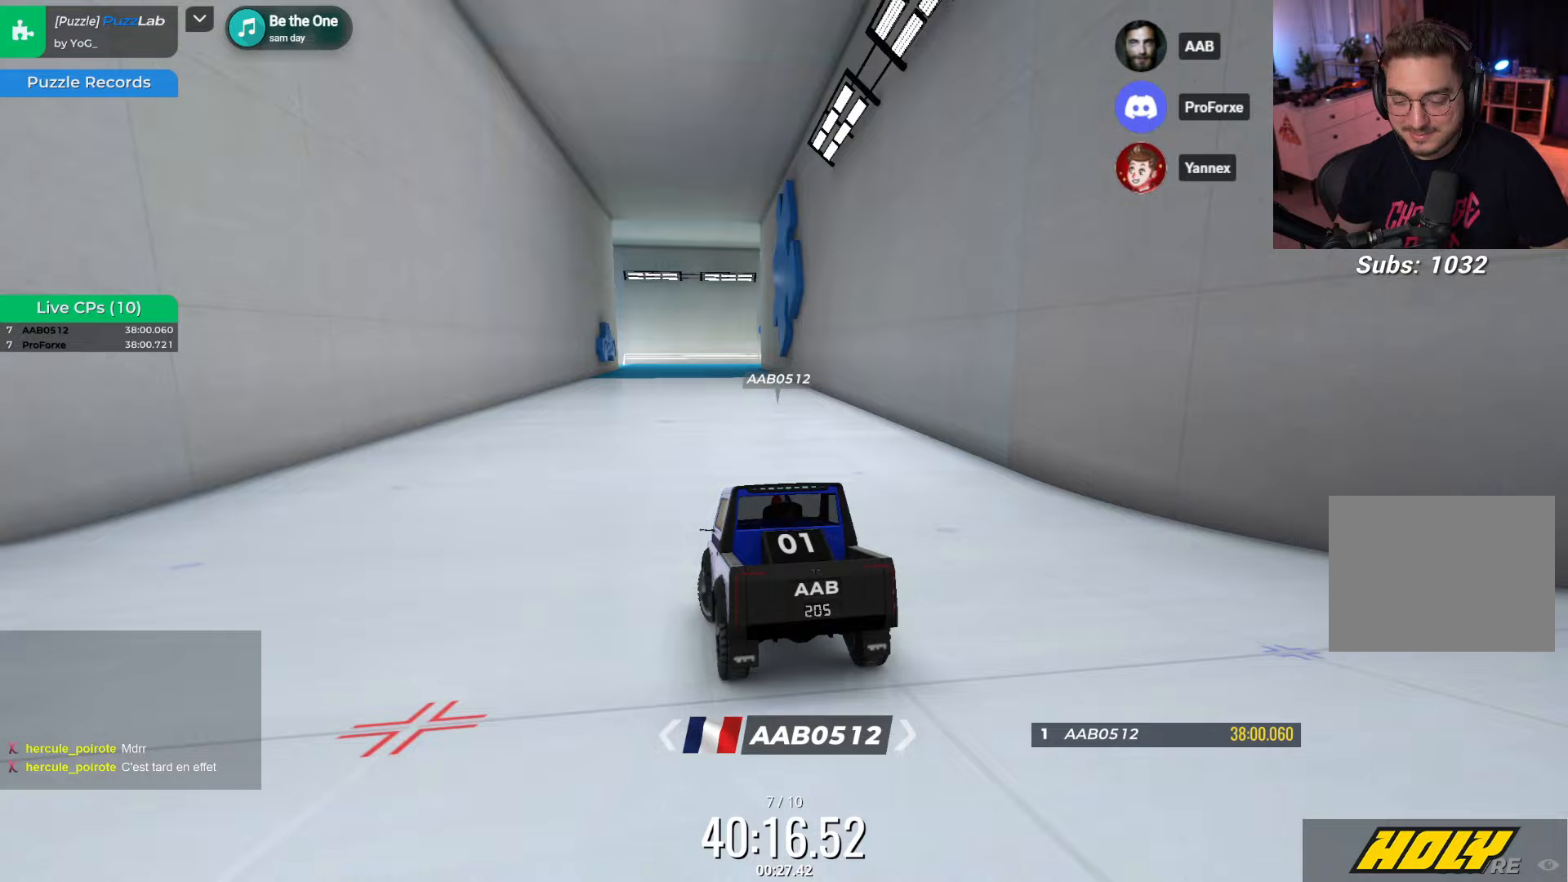
{"keys": ["up"], "events": [[83, "left", "up"]]}
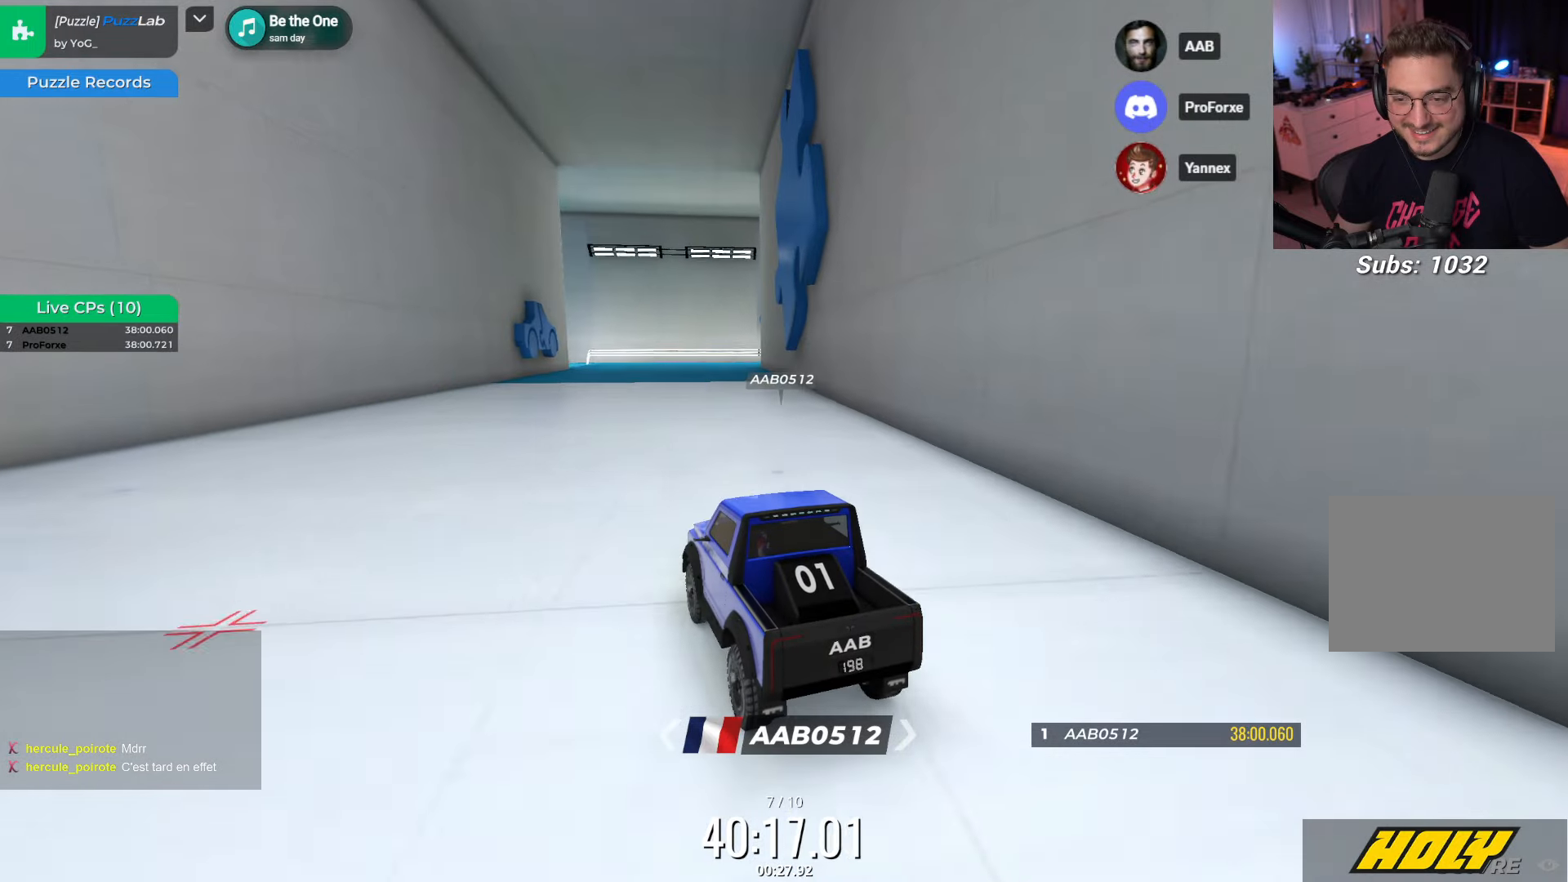
{"keys": ["down"], "events": [[467, "up", "up"], [483, "down", "down"]]}
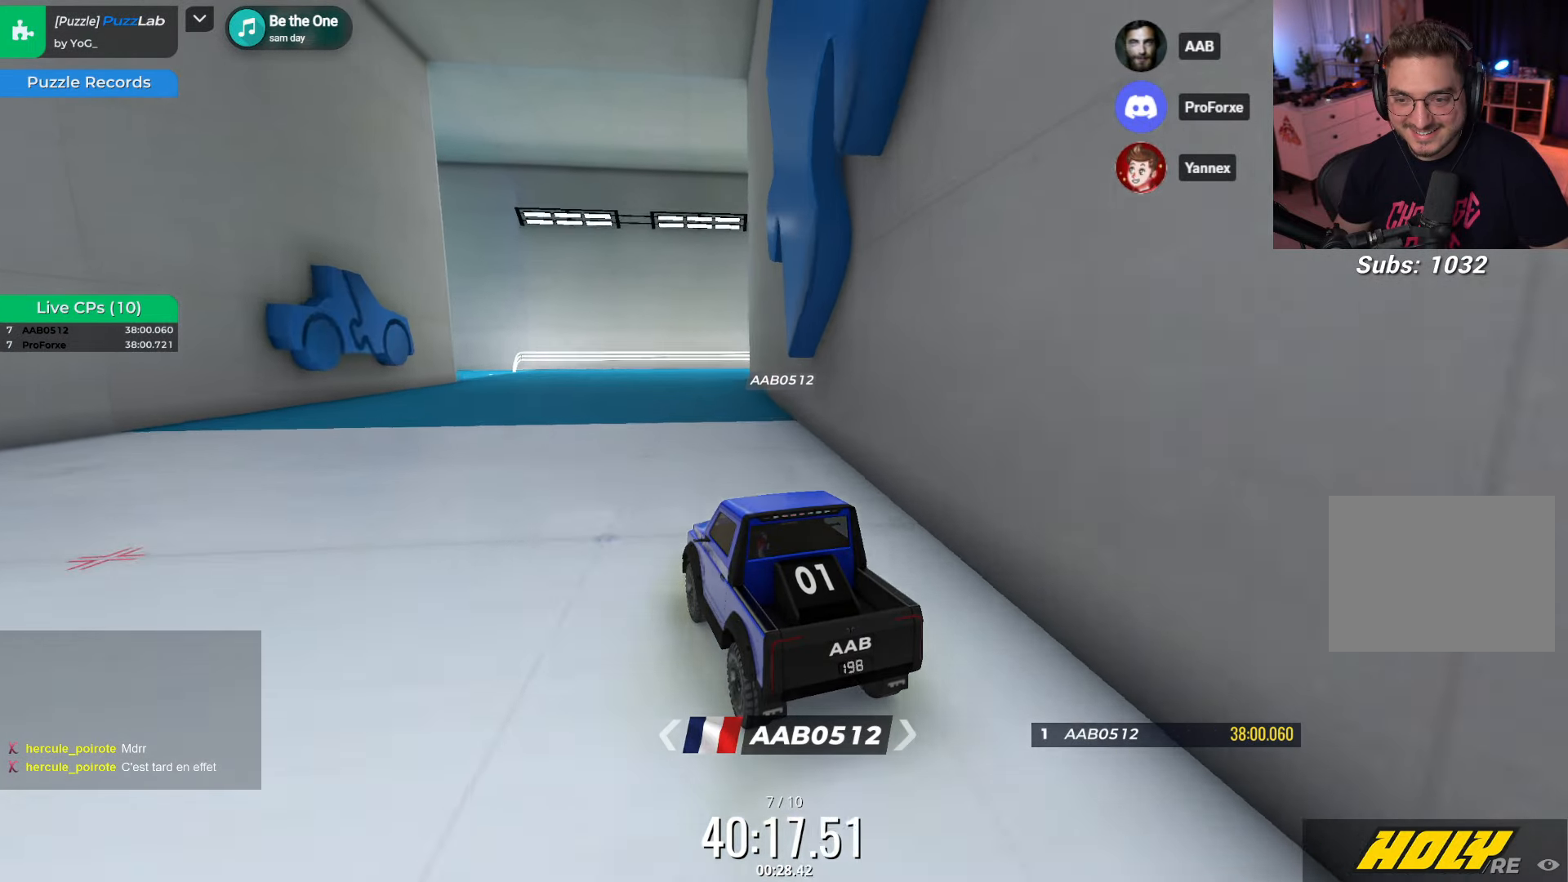
{"keys": ["down"], "events": [[117, "left", "down"], [283, "left", "up"]]}
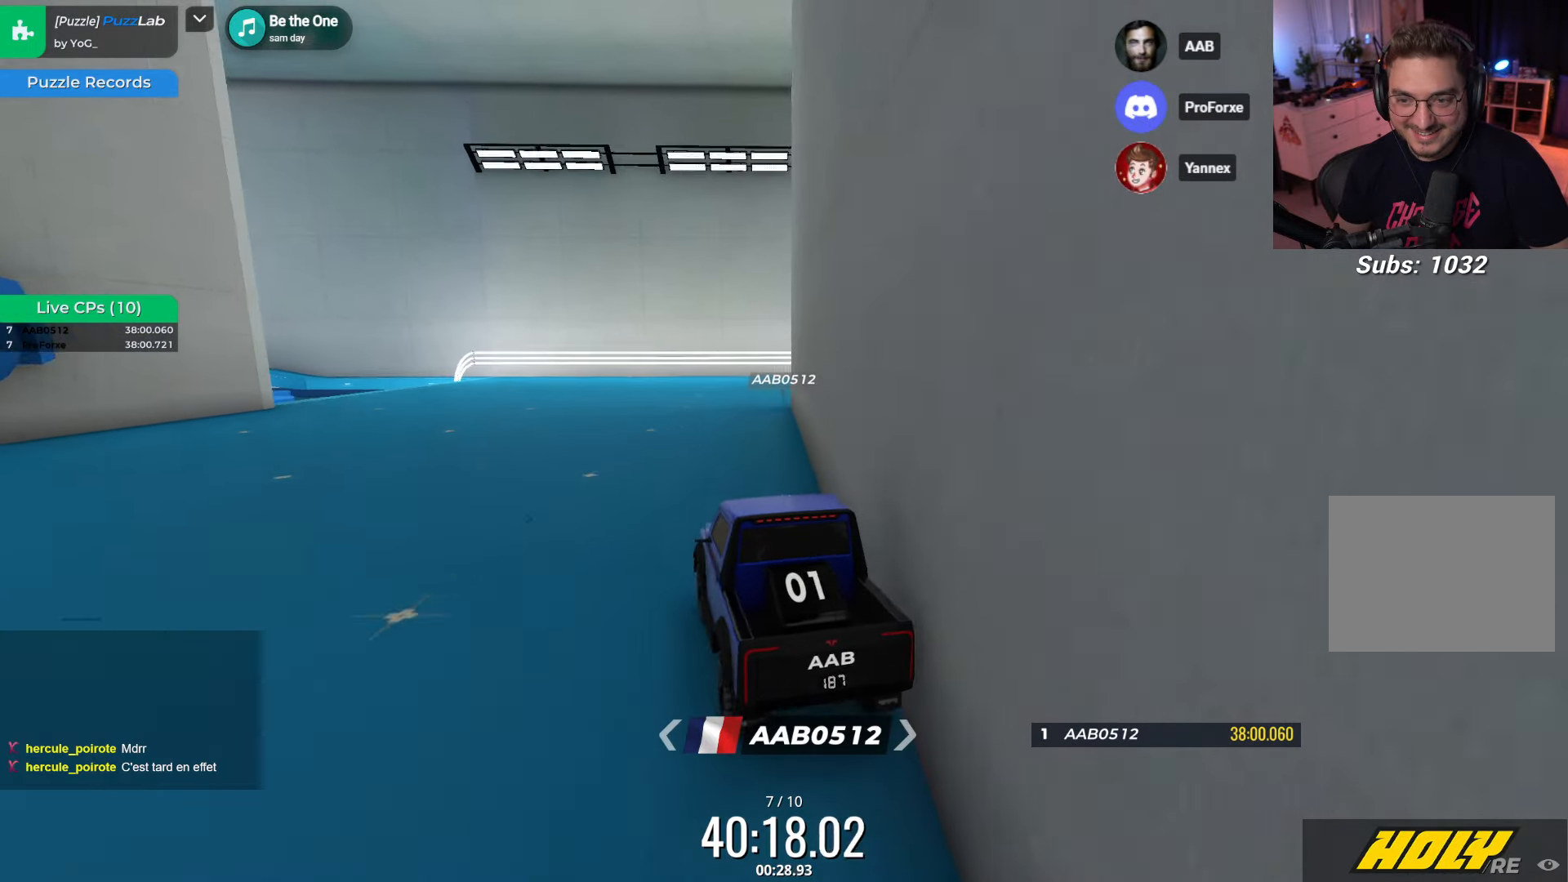
{"keys": ["down"], "events": [[200, "left", "down"], [417, "left", "up"]]}
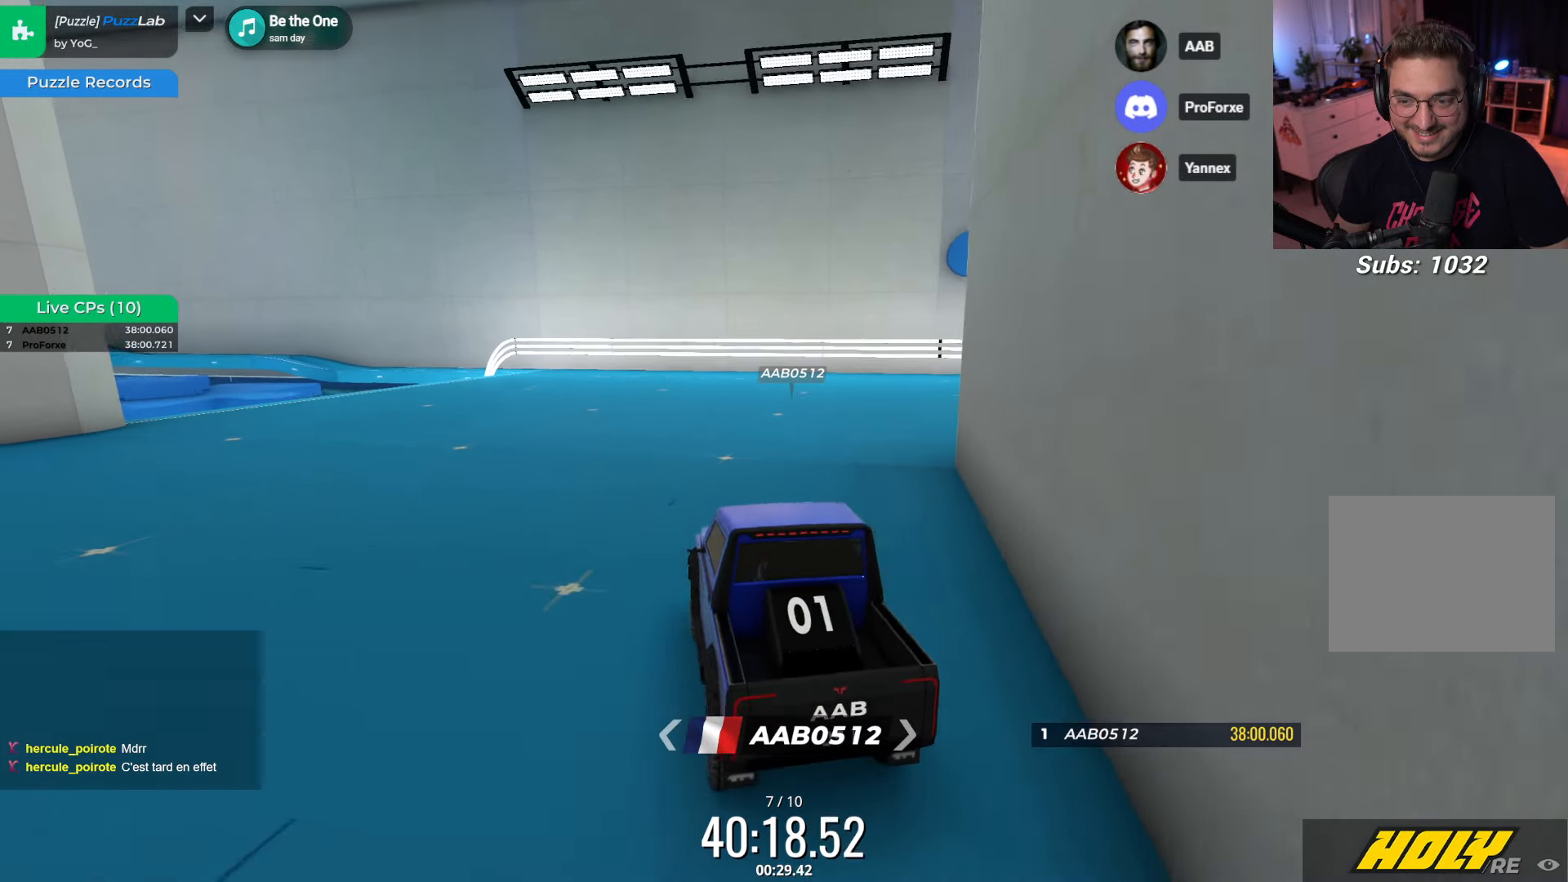
{"keys": ["left"], "events": [[117, "down", "up"], [467, "left", "down"]]}
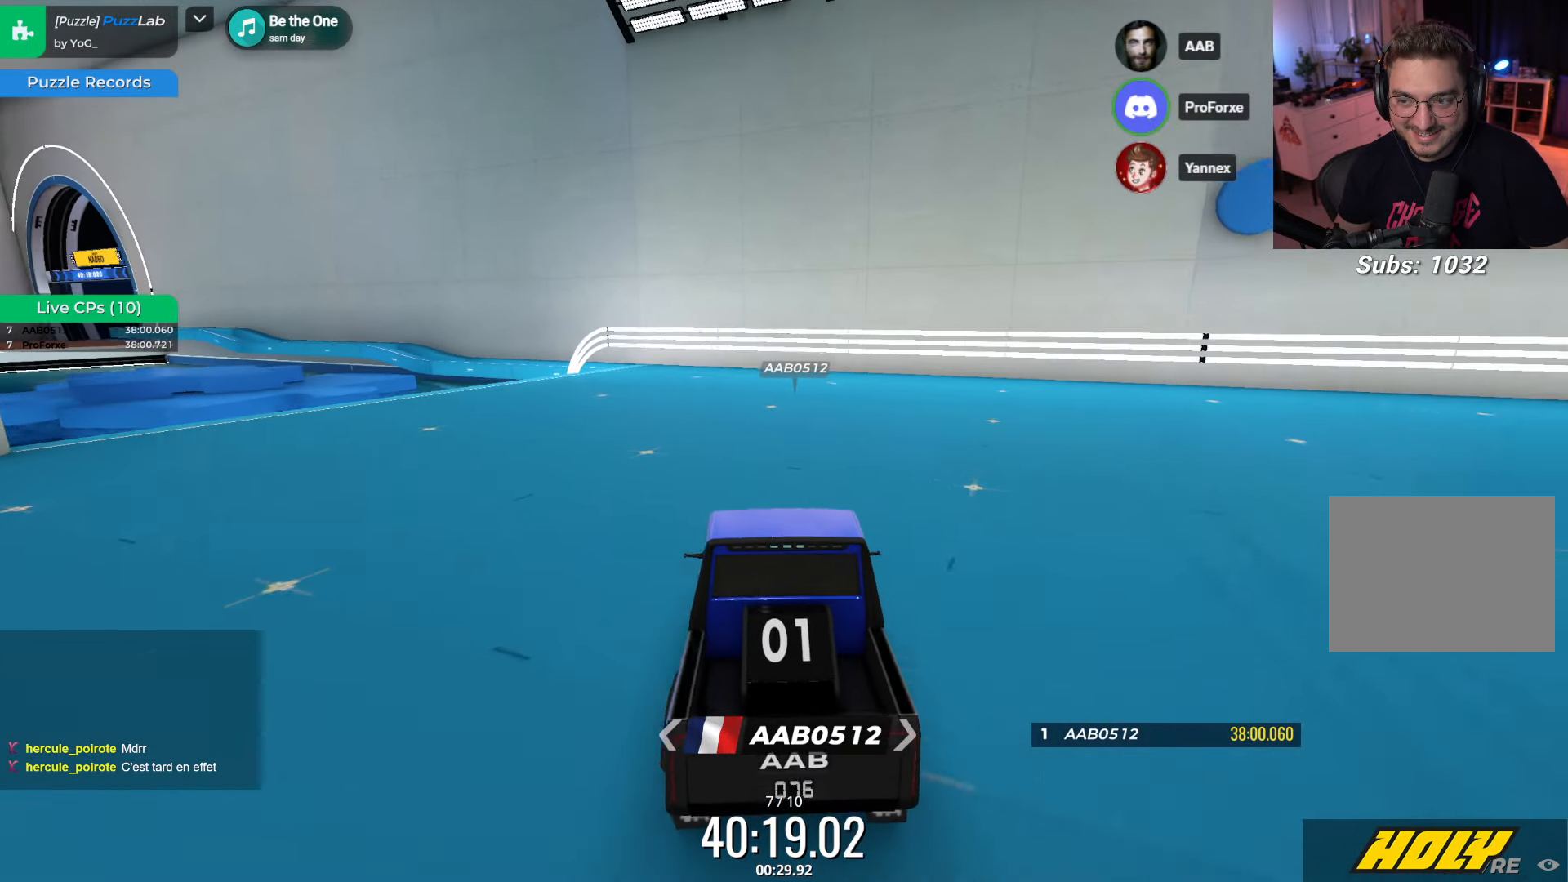
{"keys": ["down"], "events": [[250, "left", "up"], [433, "down", "down"]]}
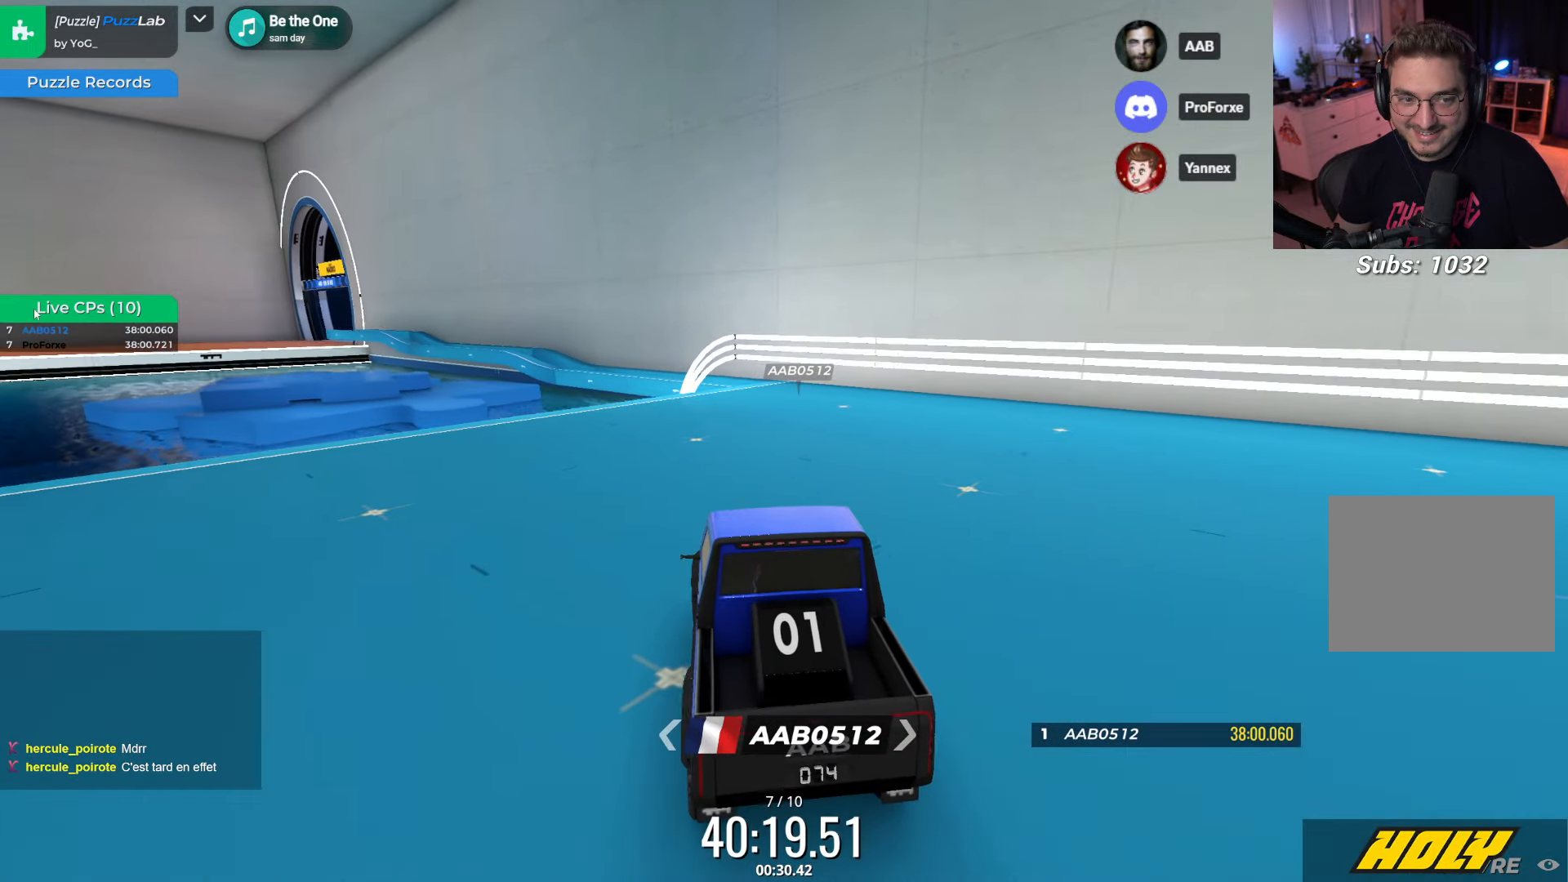
{"keys": ["right"], "events": [[67, "down", "up"], [133, "left", "down"], [367, "left", "up"], [433, "right", "down"]]}